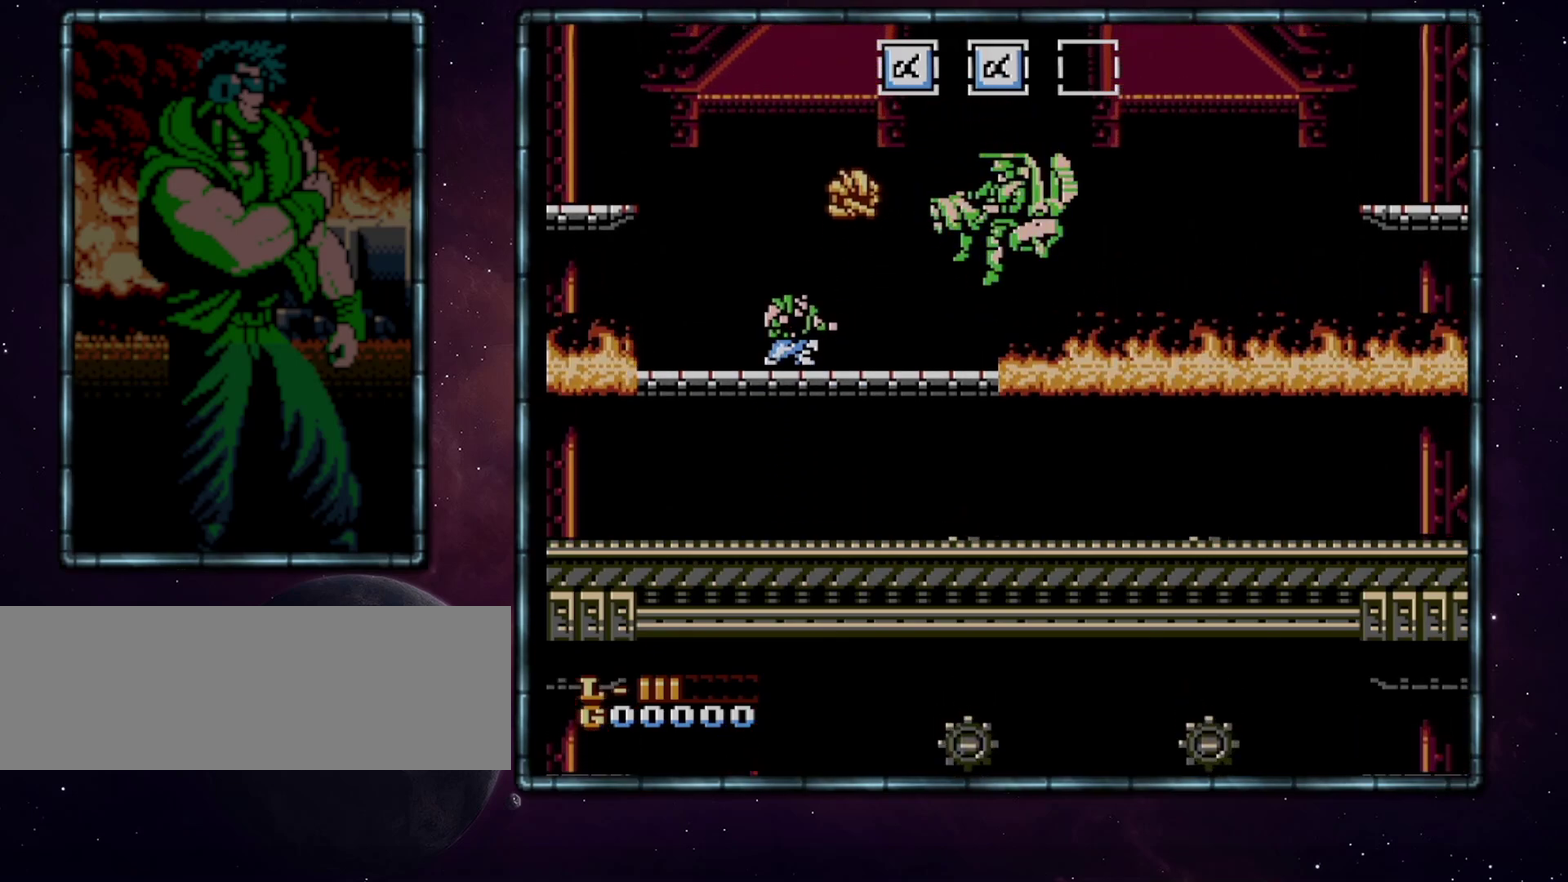
Gameplay with a controller (Nintendo layout); each line is a JSON object with the inputs held at the frame after it. "events" lists button and stick changes between this image and that frame as [ms after this image, input, new state], when the widget could be followed in between. Not read: L3 R3.
{"buttons": ["A"], "events": []}
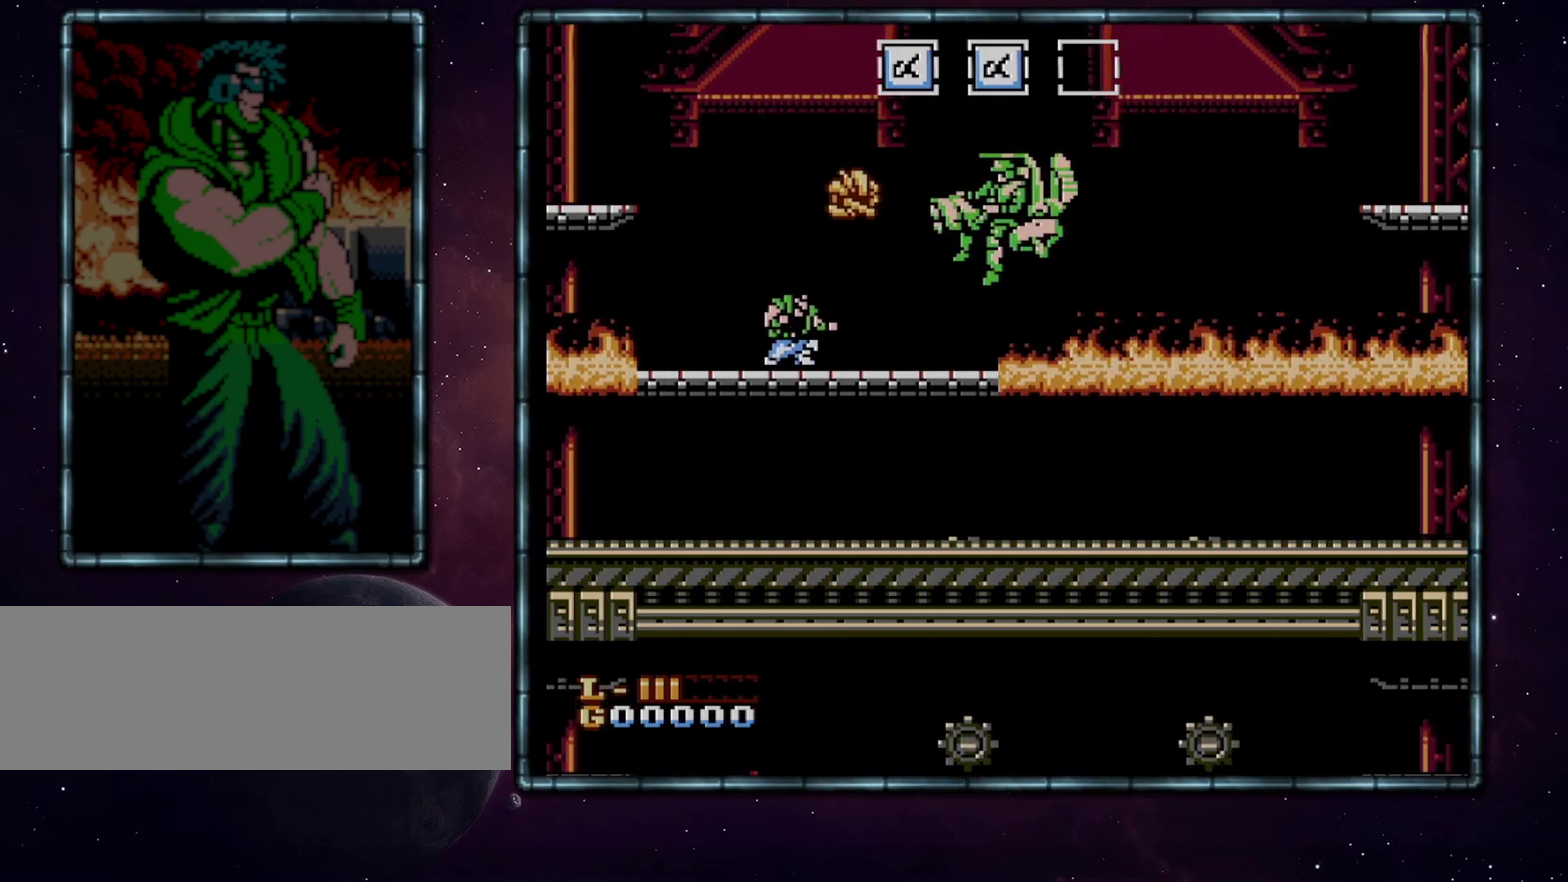
{"buttons": ["A"], "events": []}
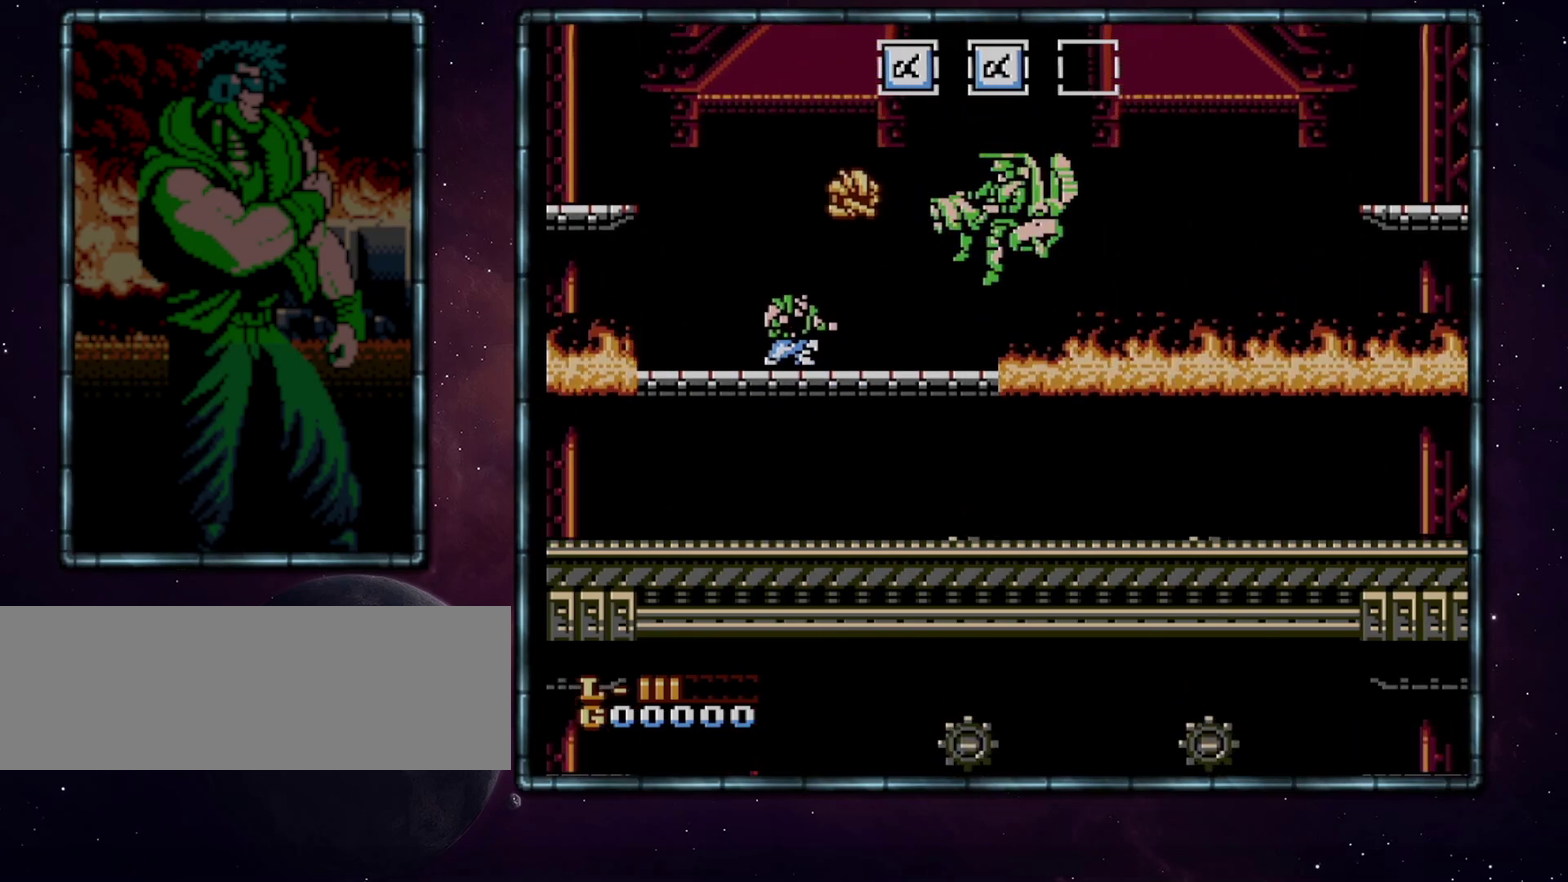
{"buttons": [], "events": [[450, "A", "up"]]}
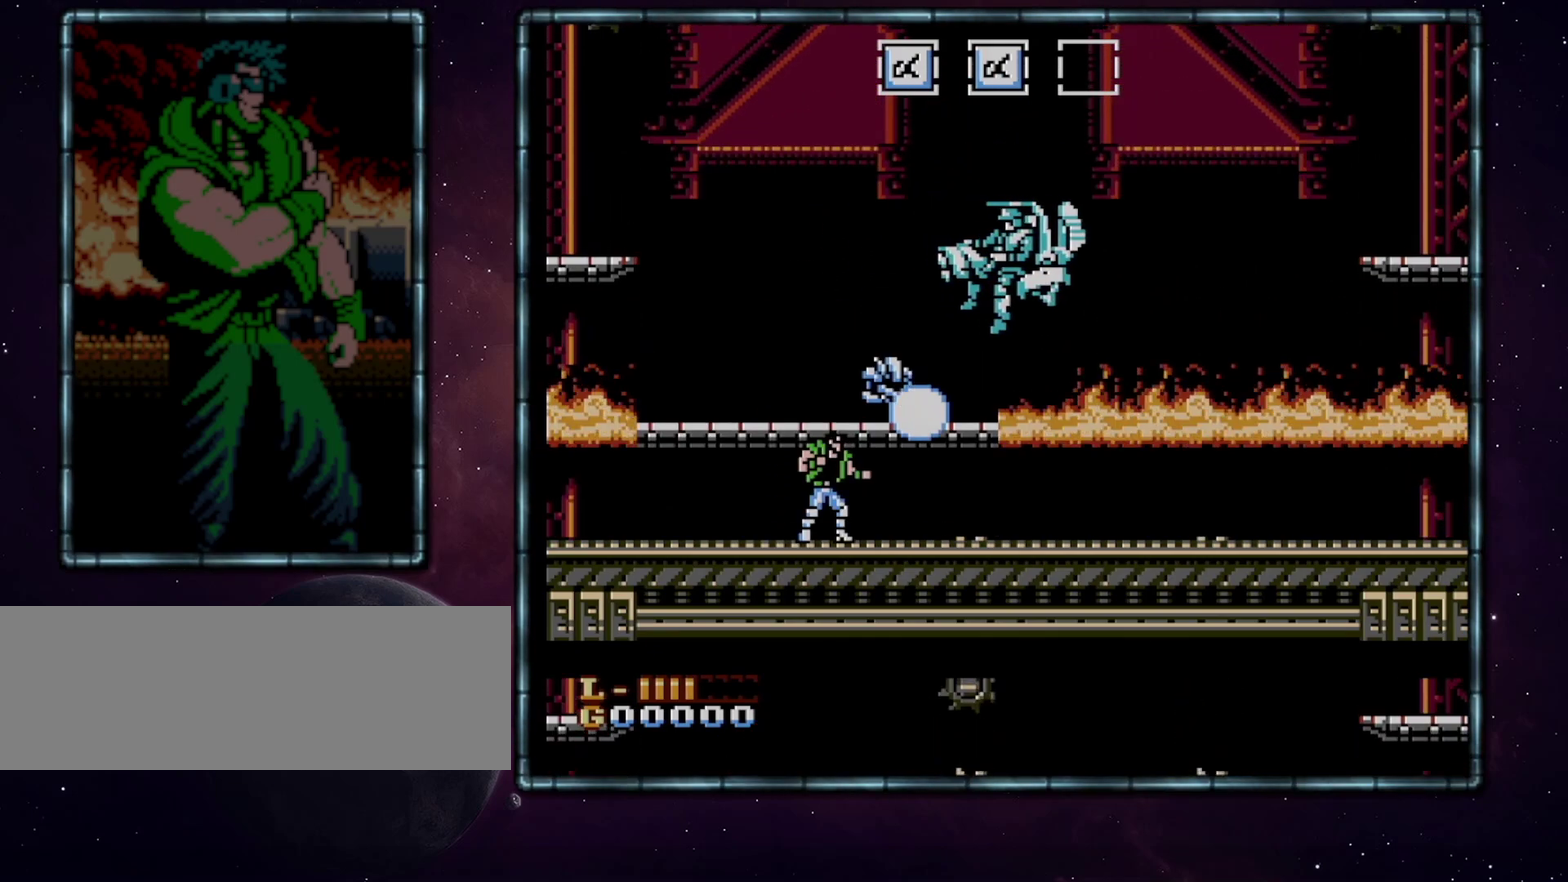
{"buttons": [], "events": [[100, "A", "down"], [317, "B", "down"], [383, "A", "up"], [417, "B", "up"]]}
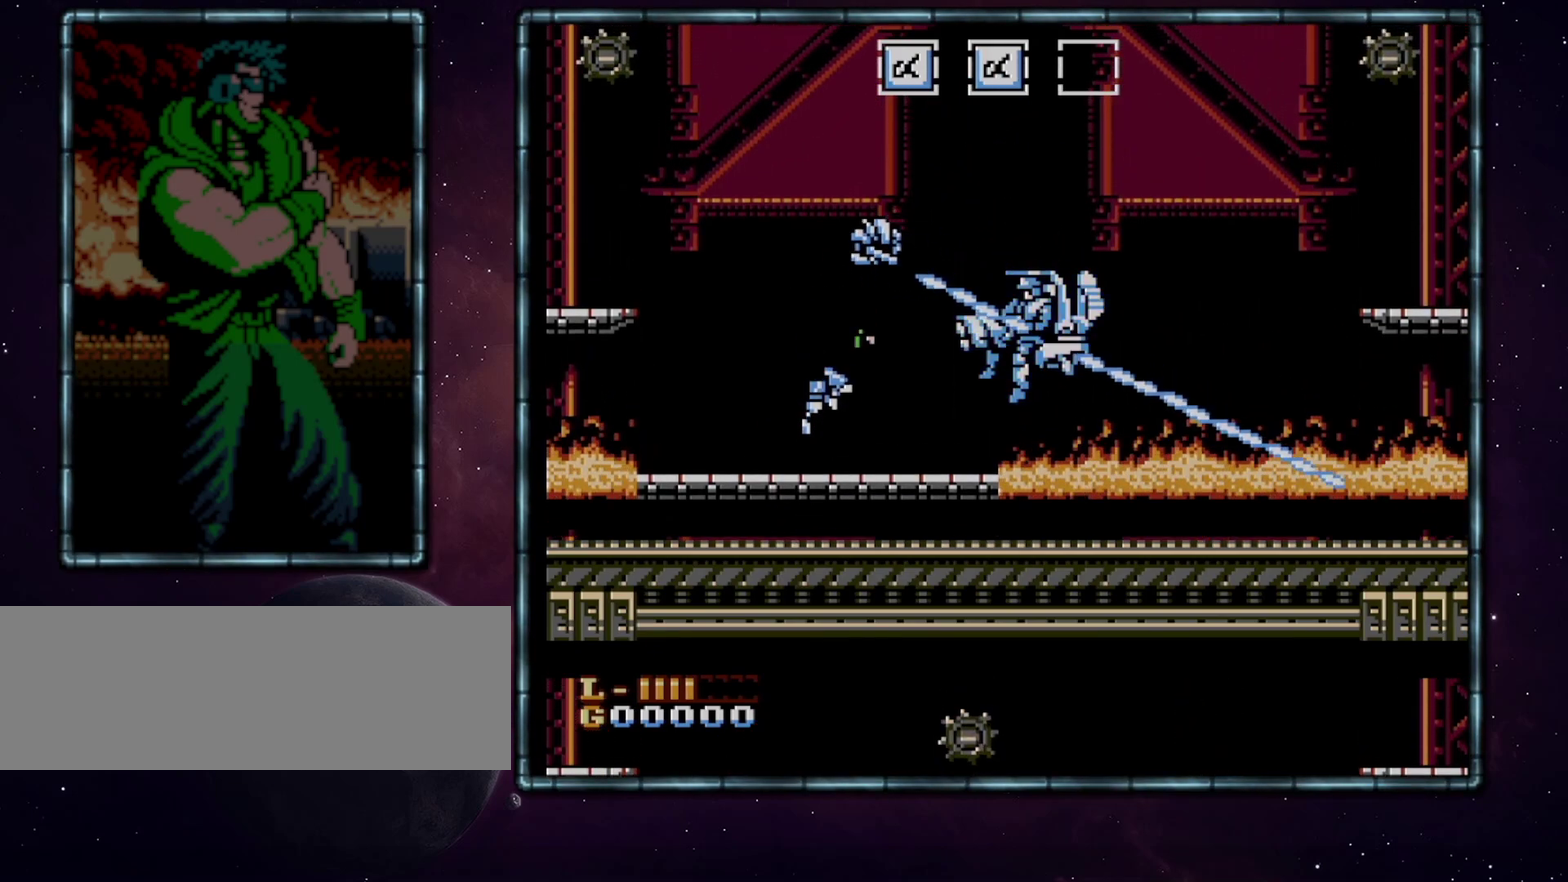
{"buttons": ["DPAD_DOWN"], "events": [[100, "DPAD_RIGHT", "down"], [200, "DPAD_RIGHT", "up"], [283, "DPAD_DOWN", "down"]]}
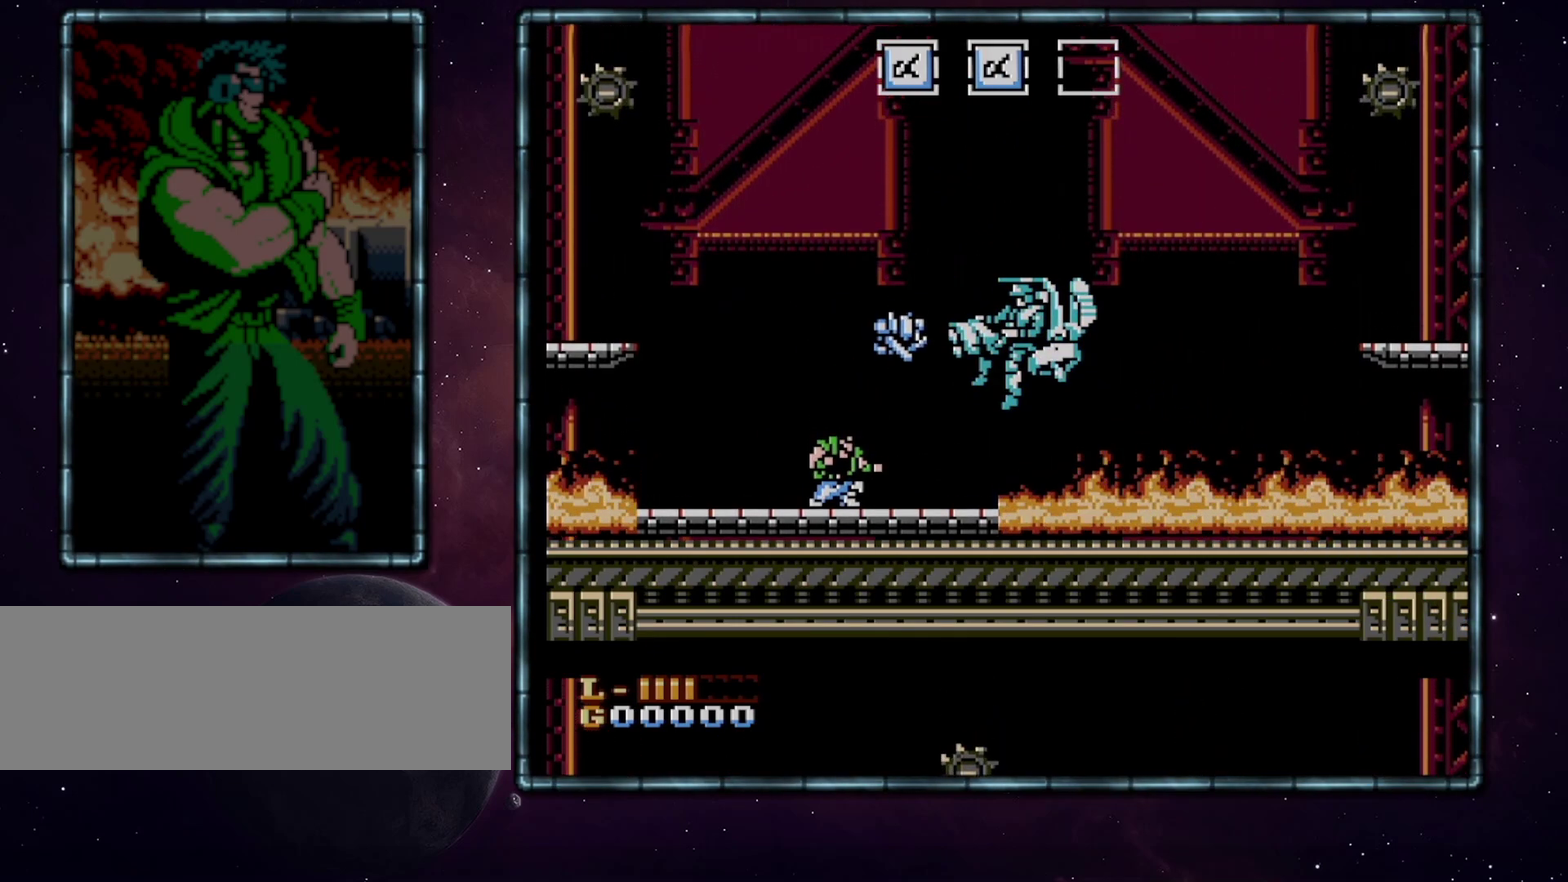
{"buttons": ["DPAD_DOWN"], "events": []}
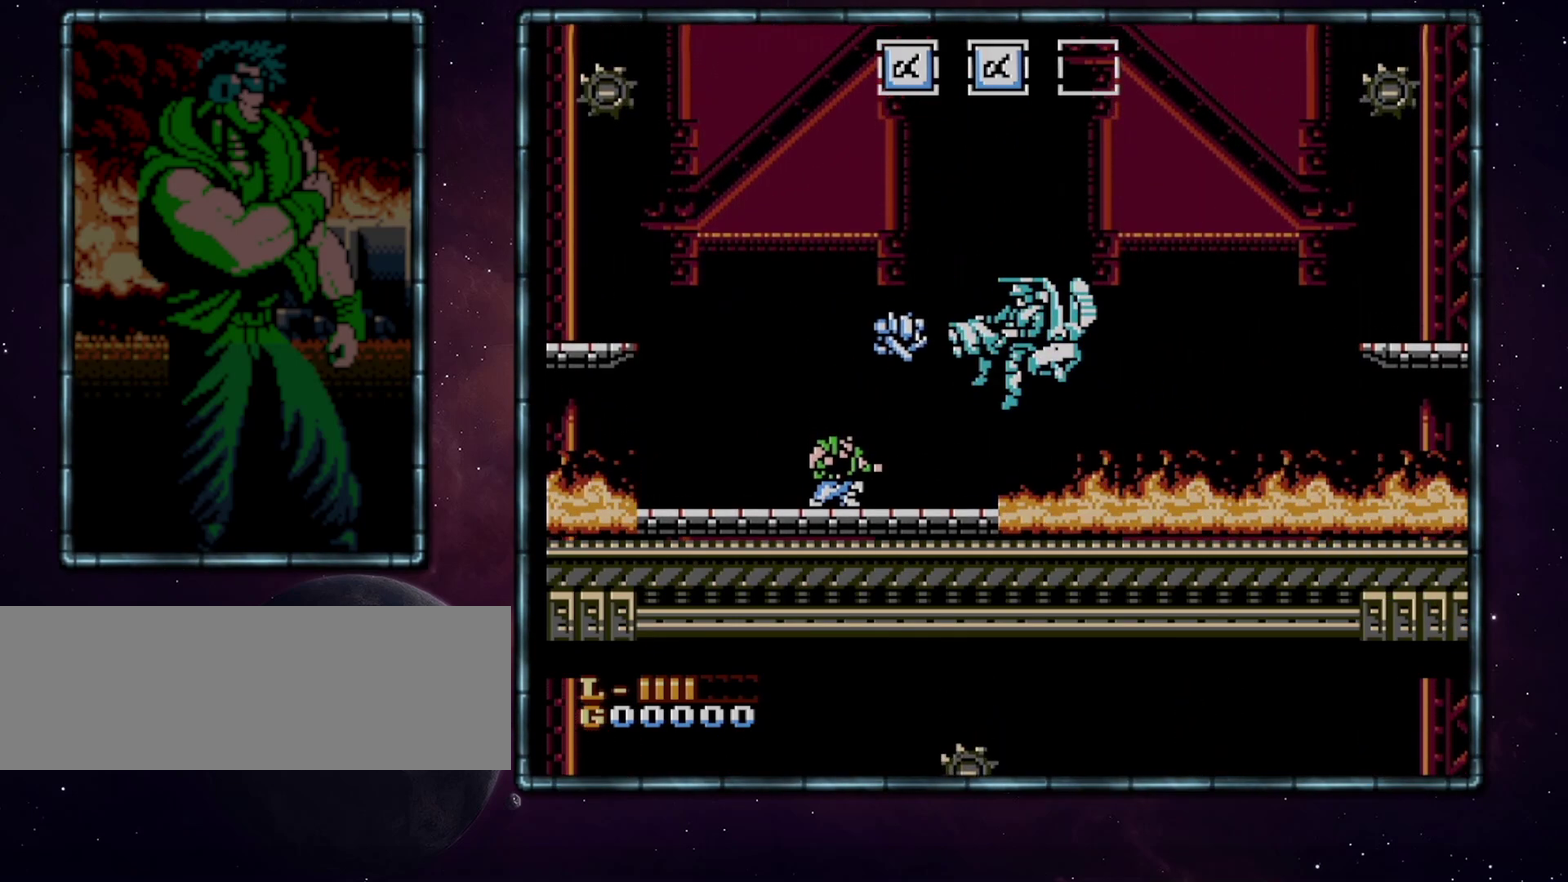
{"buttons": ["DPAD_DOWN"], "events": []}
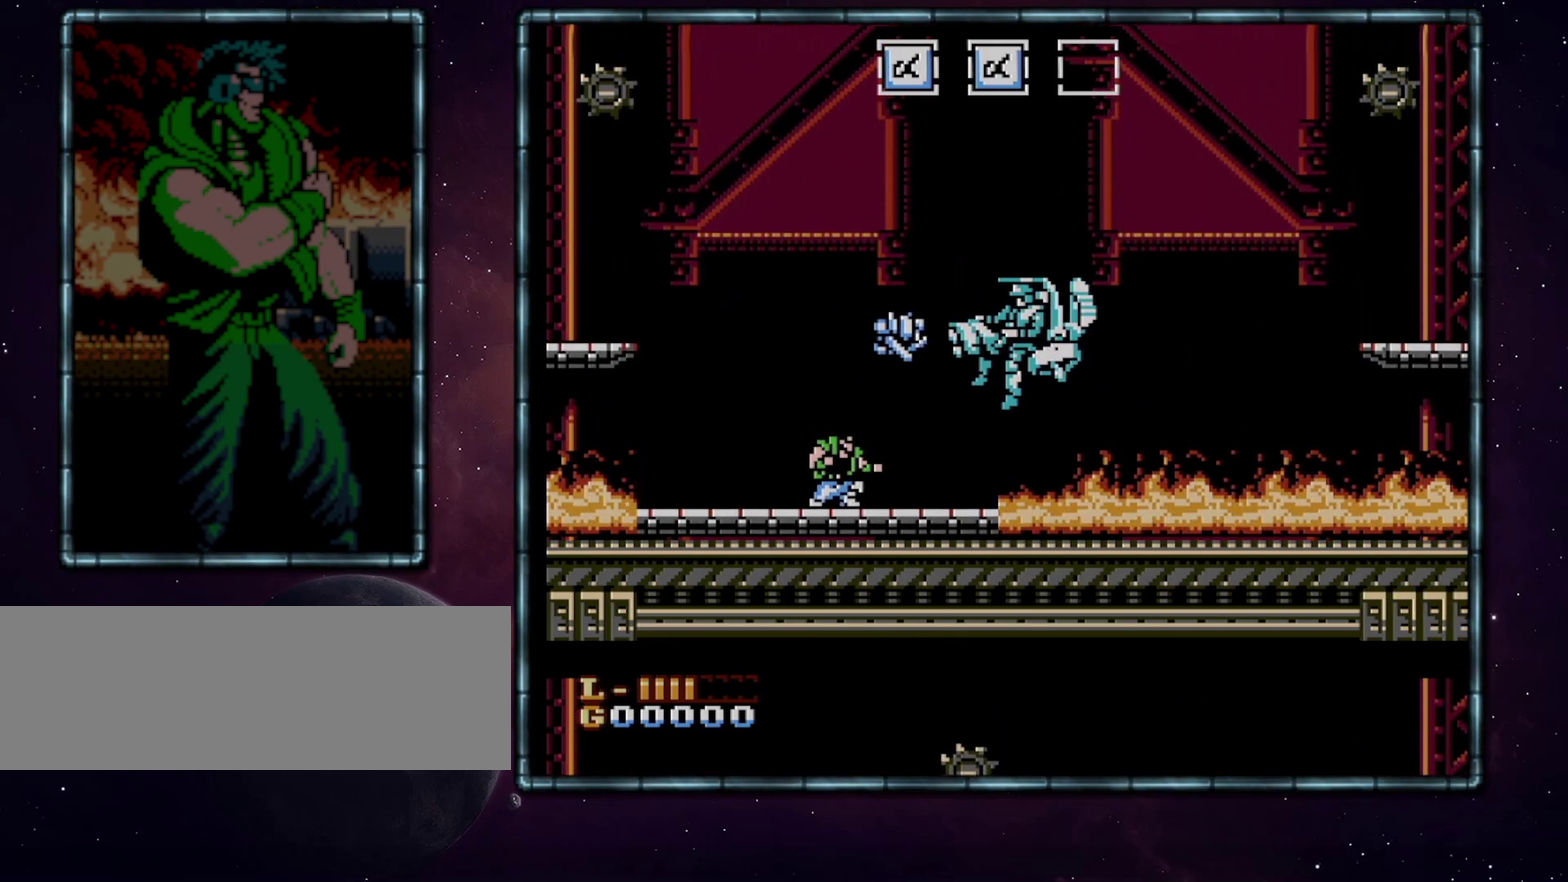
{"buttons": ["DPAD_DOWN"], "events": []}
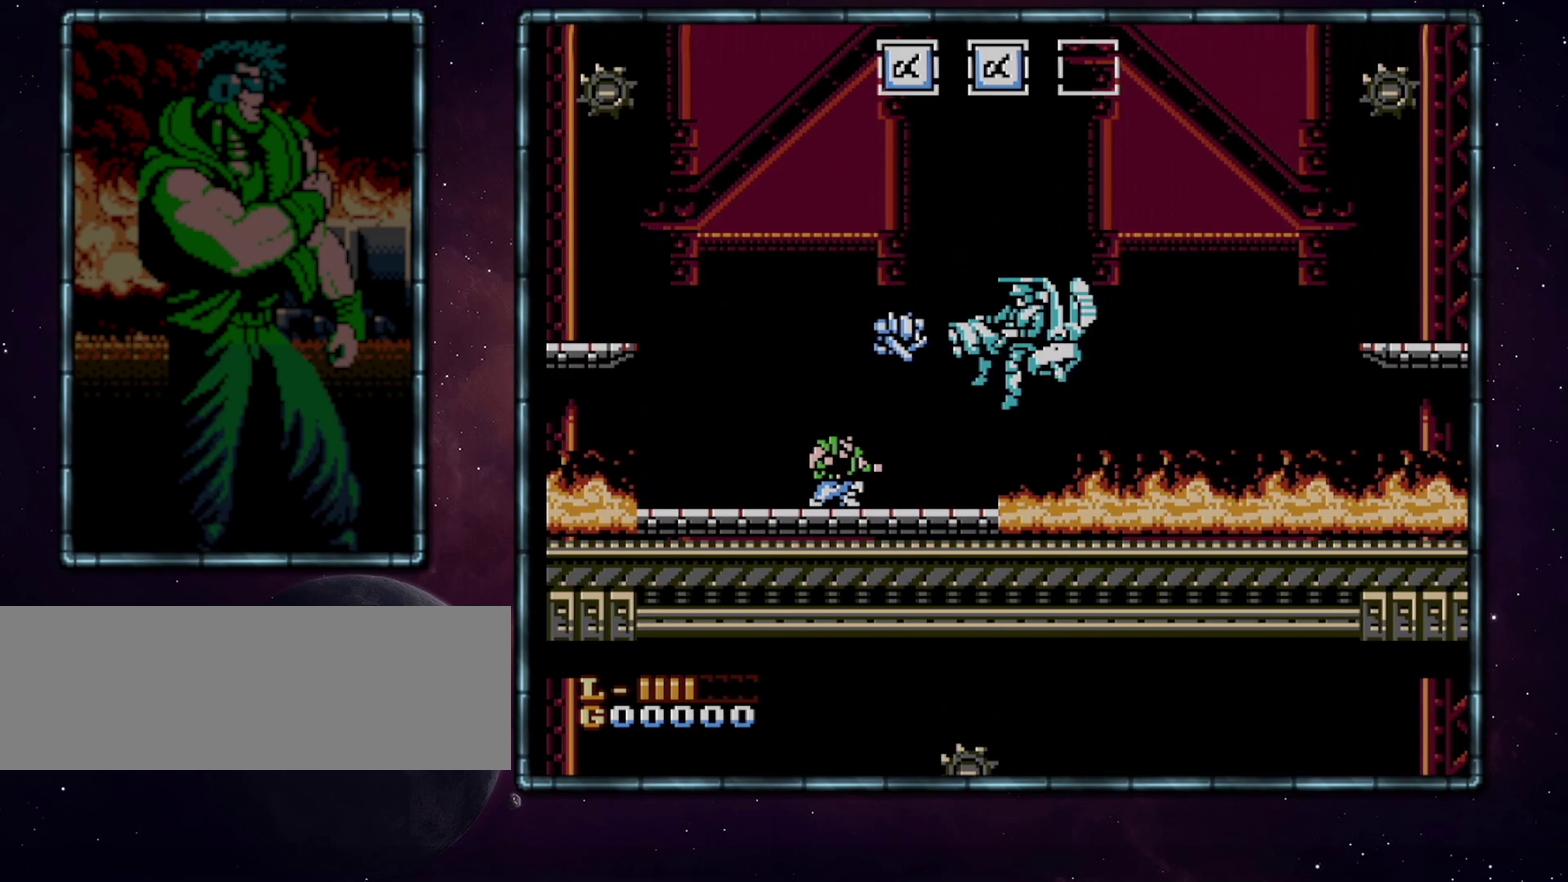
{"buttons": ["DPAD_DOWN"], "events": []}
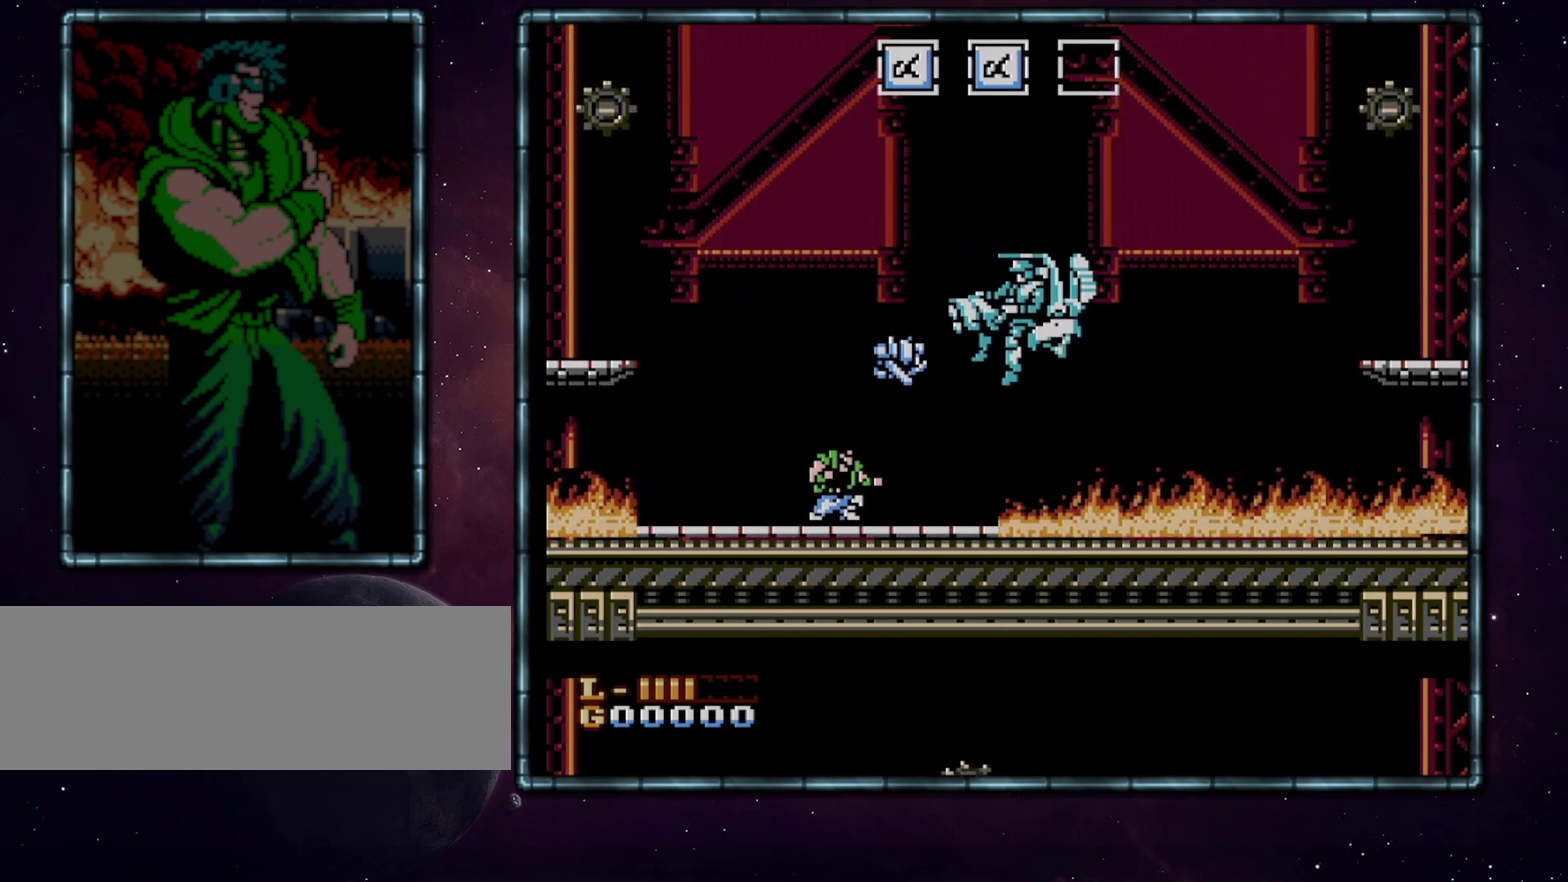
{"buttons": [], "events": [[483, "DPAD_DOWN", "up"]]}
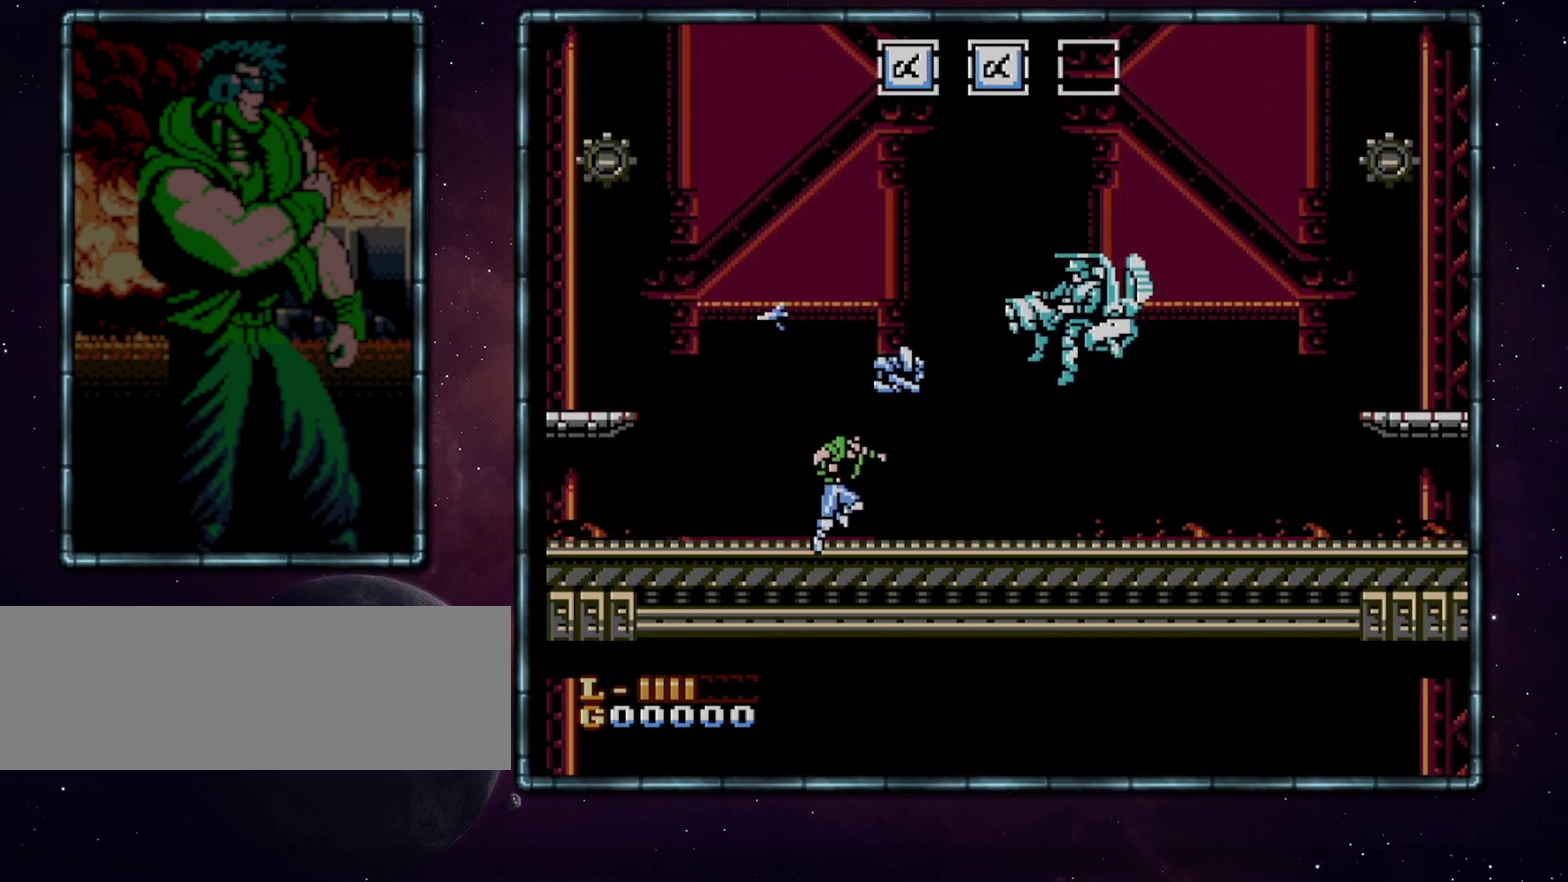
{"buttons": [], "events": [[67, "A", "down"], [233, "B", "down"], [300, "A", "up"], [317, "B", "up"]]}
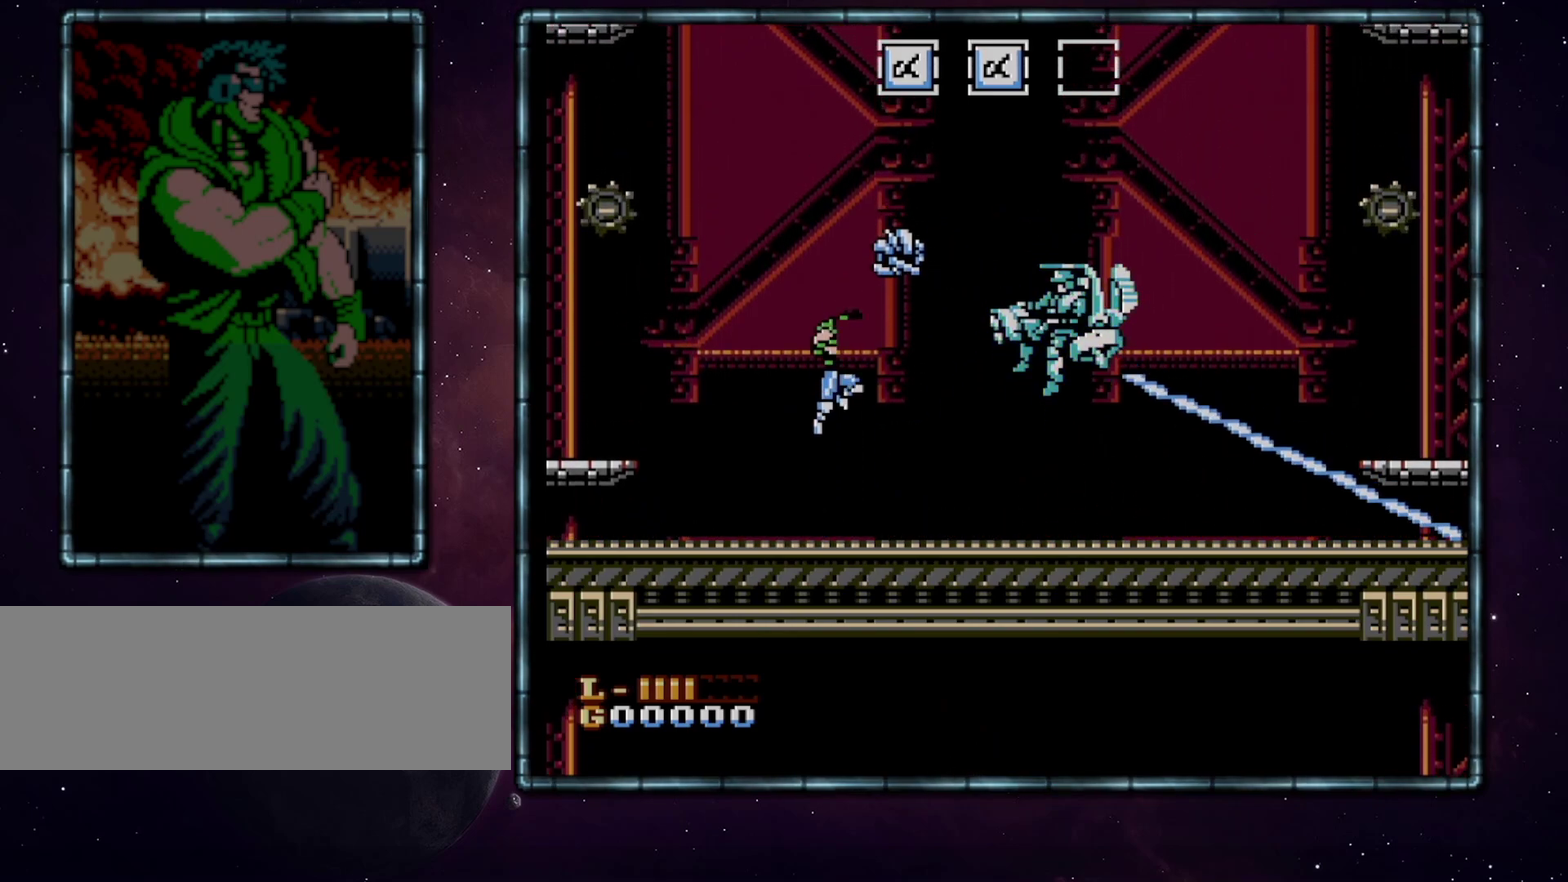
{"buttons": ["DPAD_DOWN"], "events": [[267, "DPAD_DOWN", "down"]]}
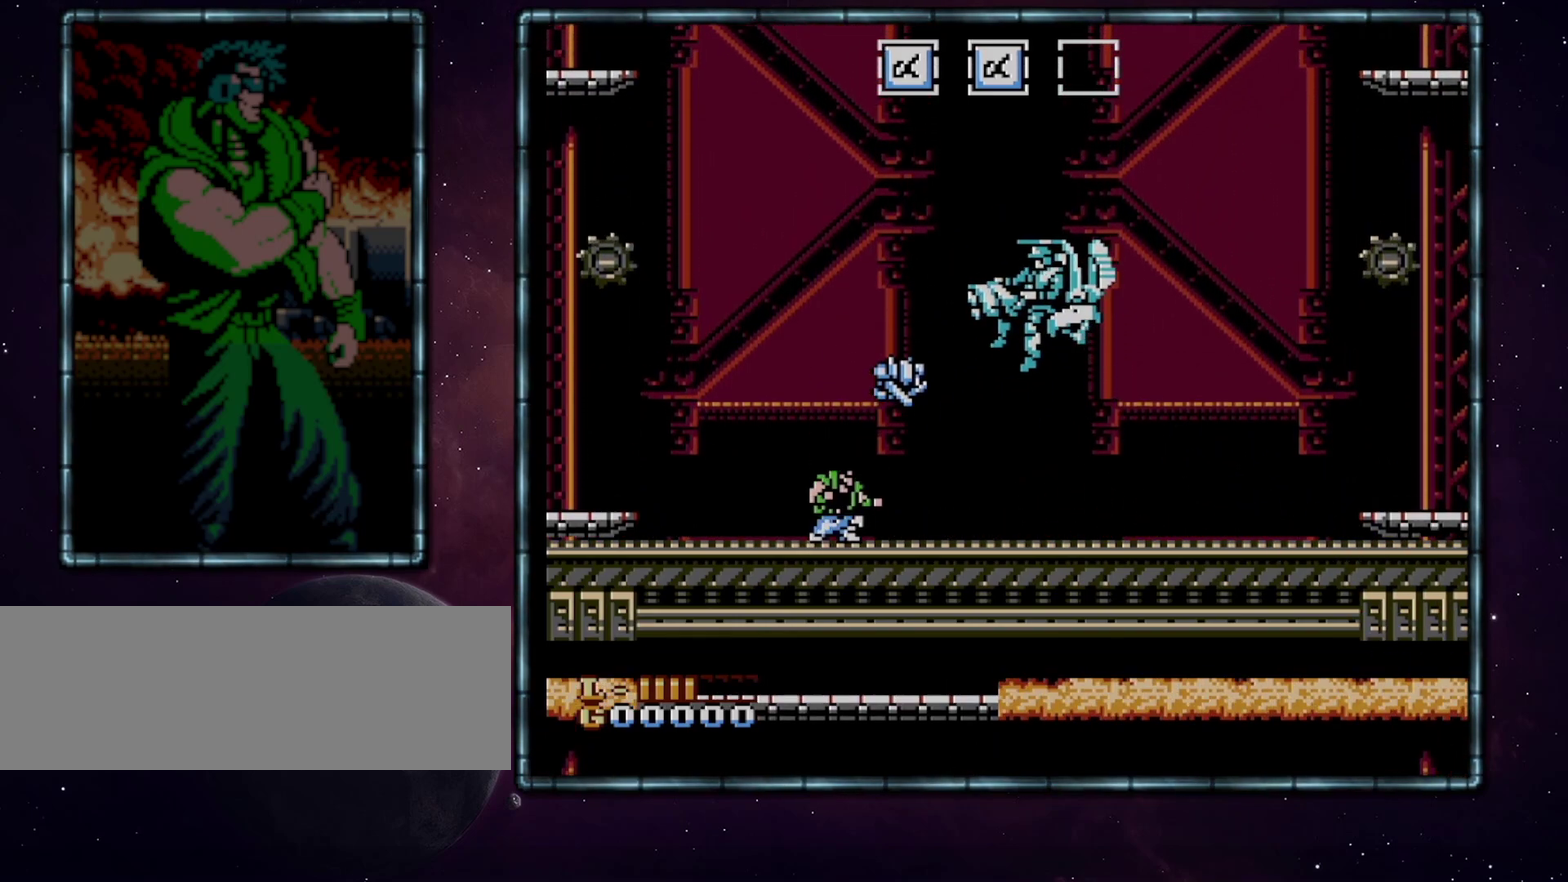
{"buttons": ["DPAD_DOWN"], "events": []}
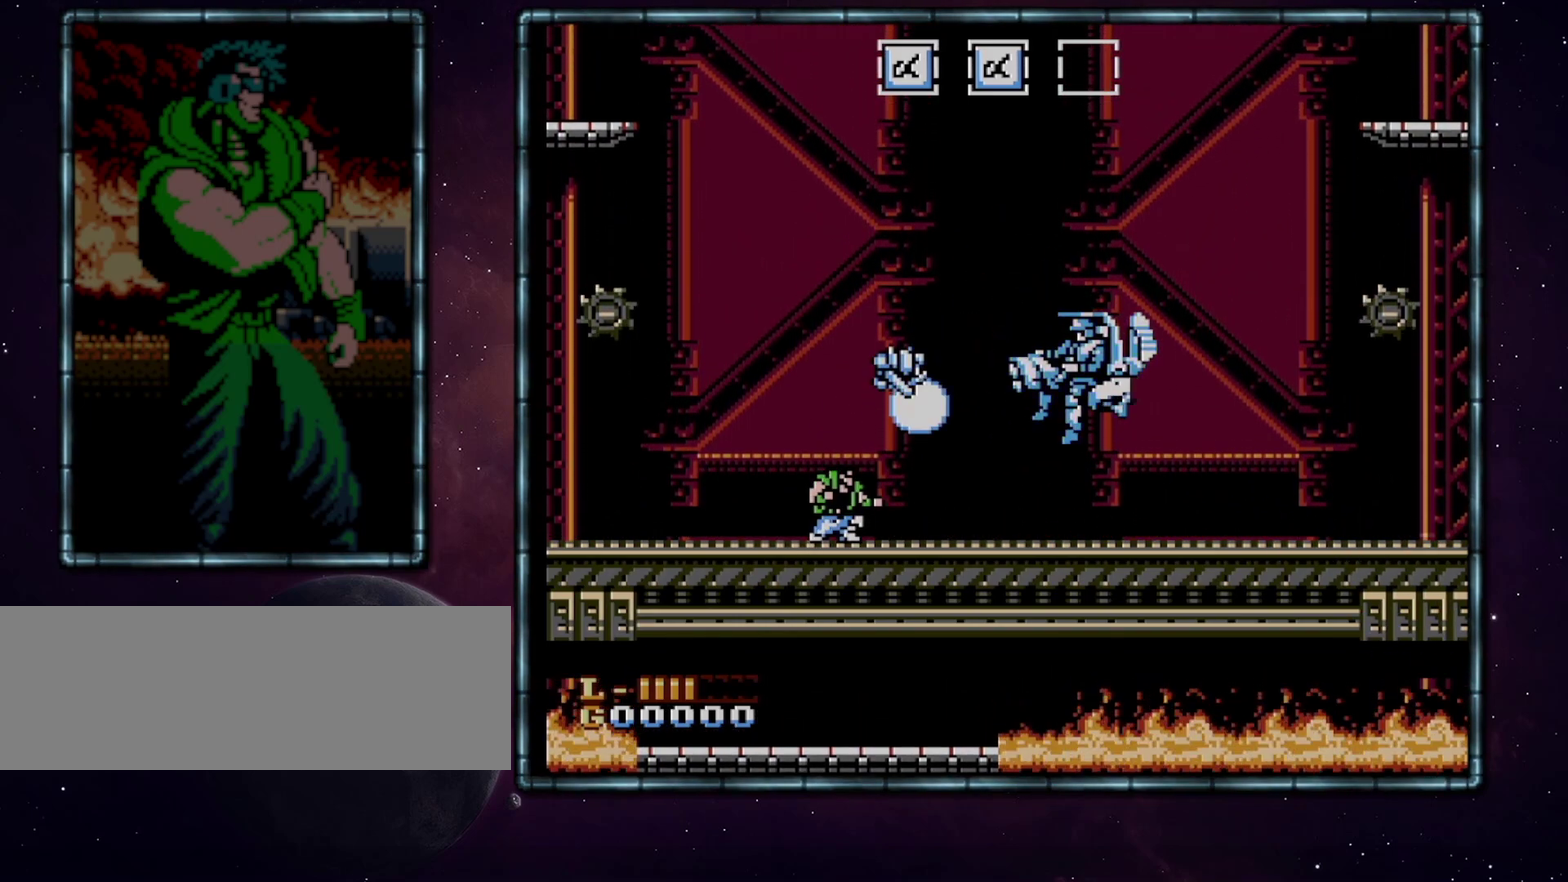
{"buttons": ["DPAD_DOWN"], "events": [[317, "B", "down"], [383, "B", "up"]]}
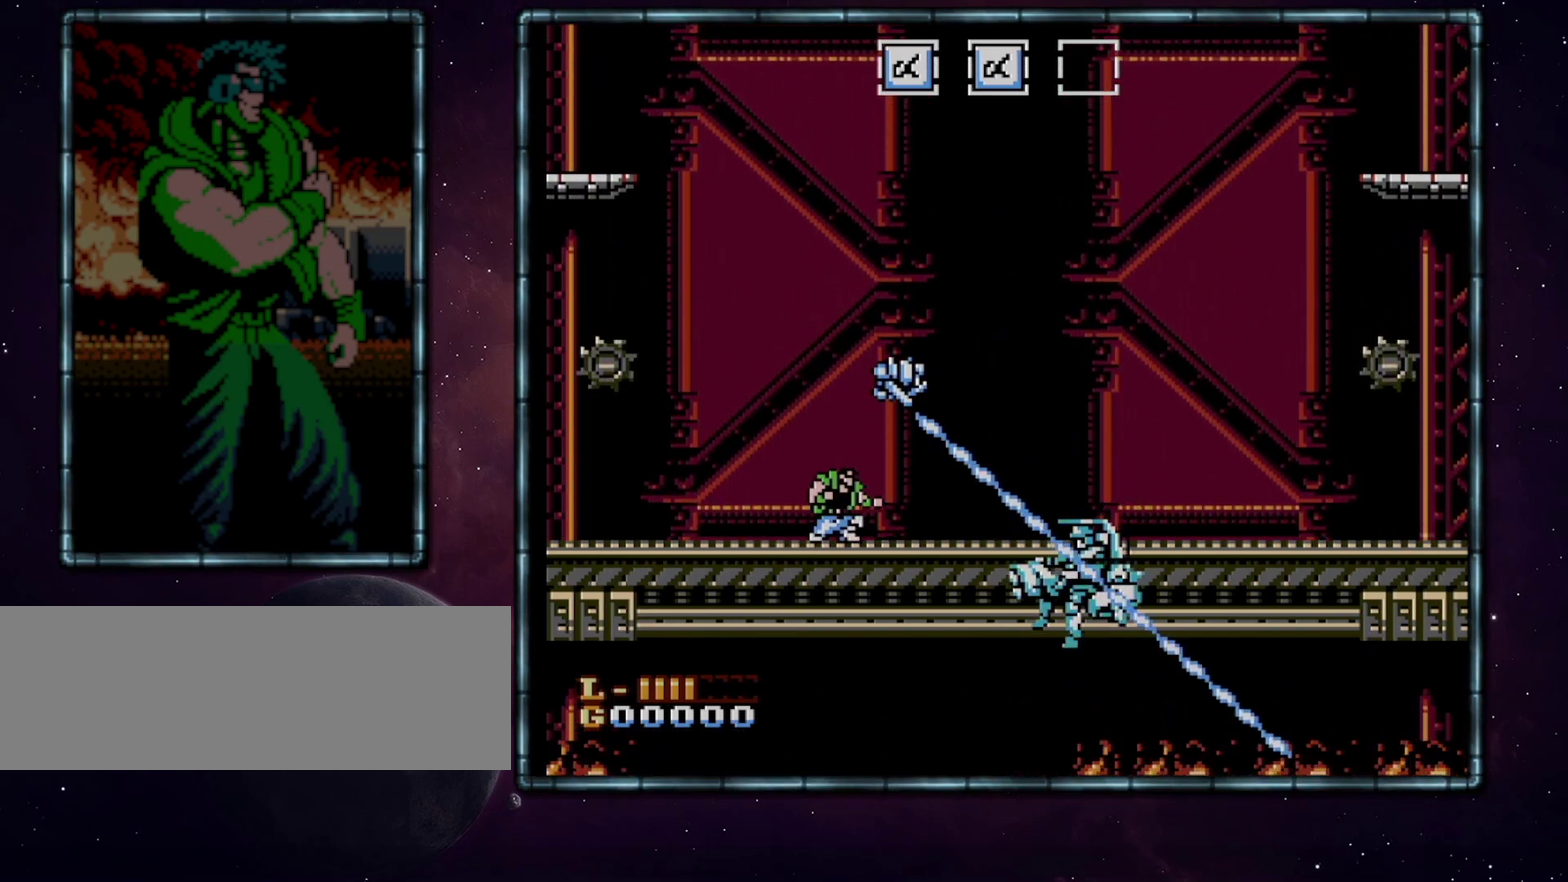
{"buttons": ["DPAD_RIGHT"], "events": [[300, "DPAD_DOWN", "up"], [300, "DPAD_RIGHT", "down"]]}
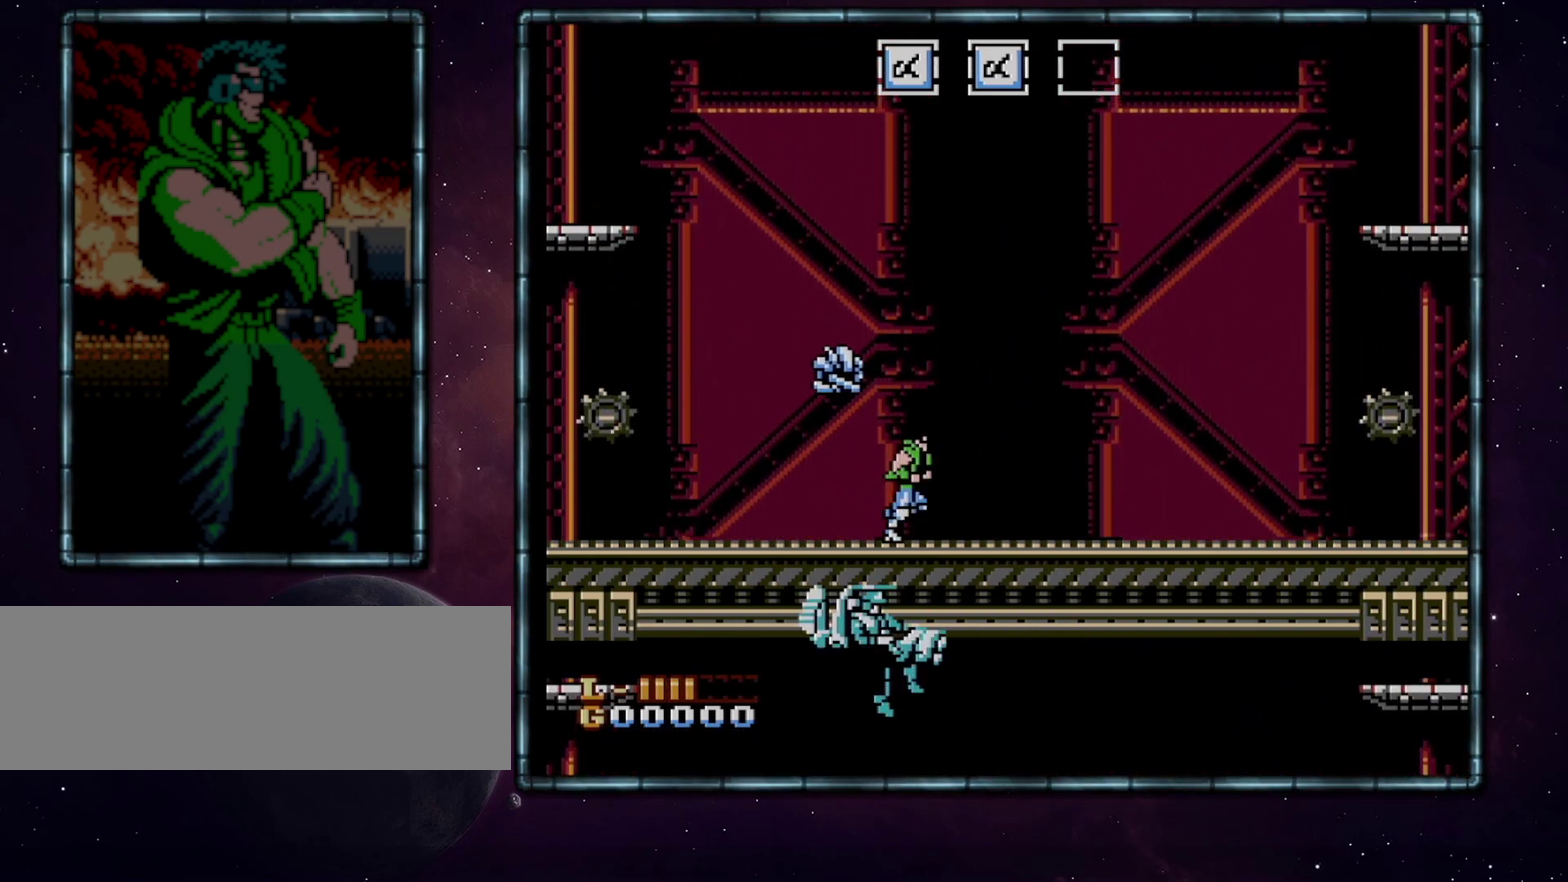
{"buttons": ["DPAD_DOWN"], "events": [[233, "DPAD_RIGHT", "up"], [267, "DPAD_LEFT", "down"], [317, "DPAD_DOWN", "down"], [317, "DPAD_LEFT", "up"]]}
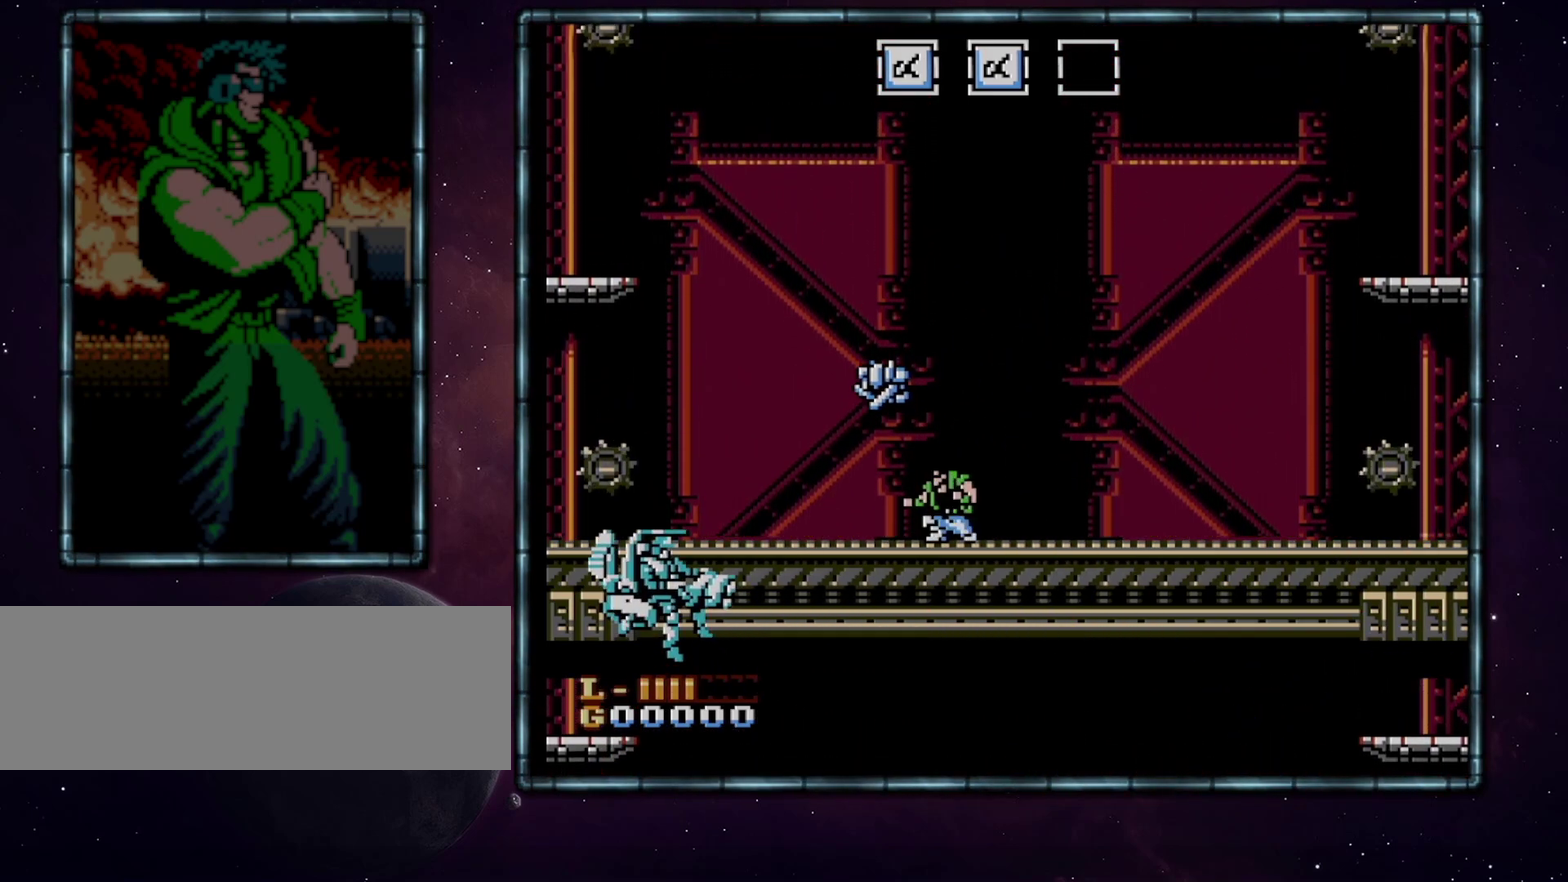
{"buttons": ["DPAD_DOWN"], "events": [[133, "B", "down"], [200, "B", "up"]]}
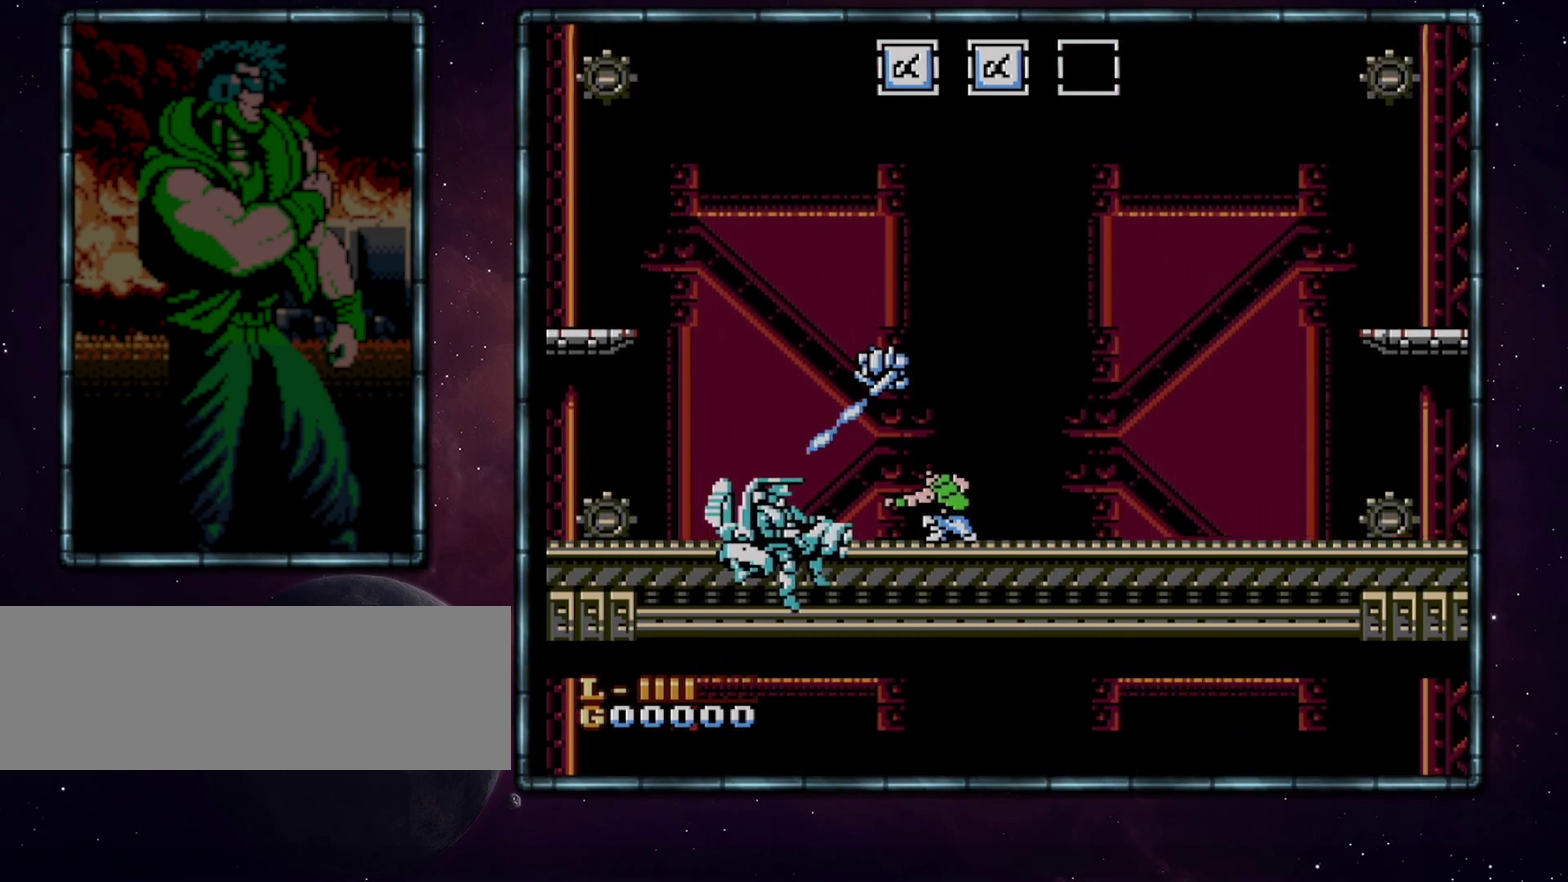
{"buttons": ["DPAD_DOWN"], "events": []}
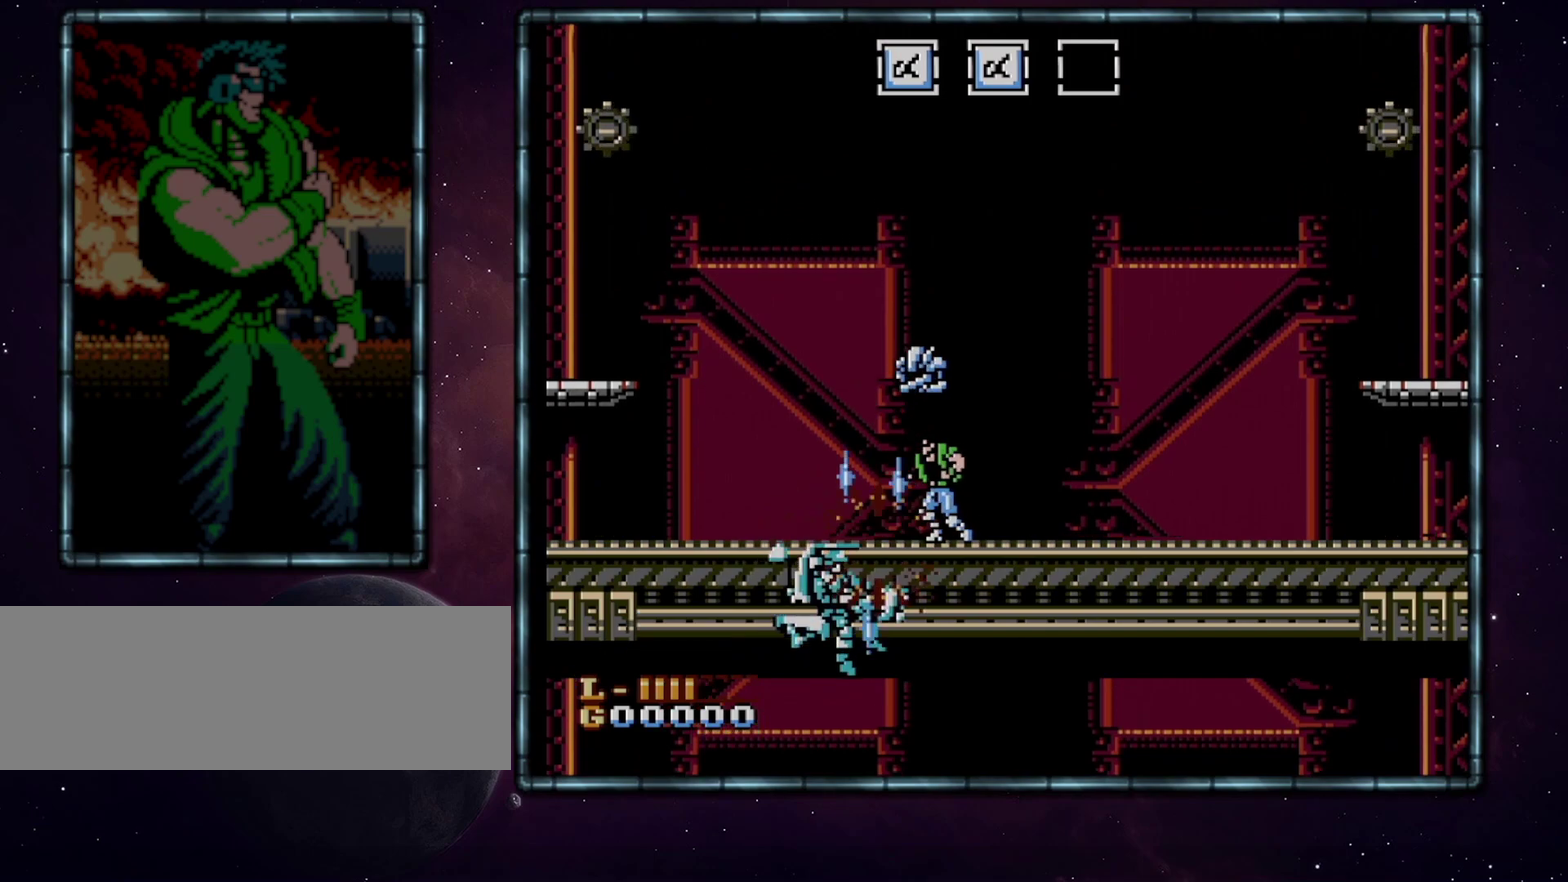
{"buttons": ["DPAD_LEFT"], "events": [[50, "DPAD_DOWN", "up"], [67, "DPAD_LEFT", "down"]]}
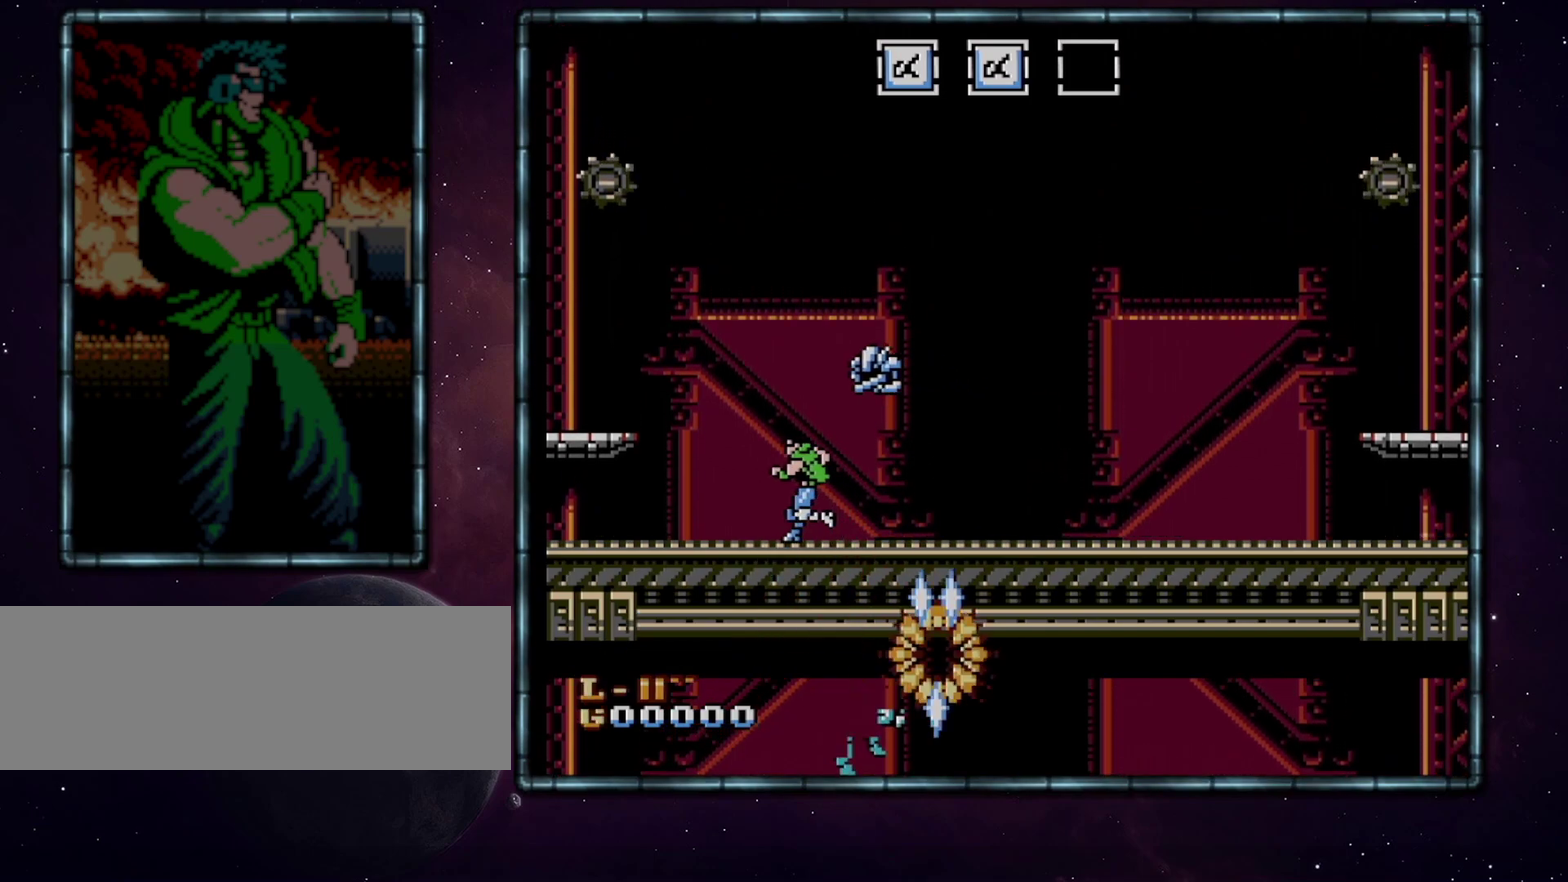
{"buttons": ["DPAD_LEFT"], "events": []}
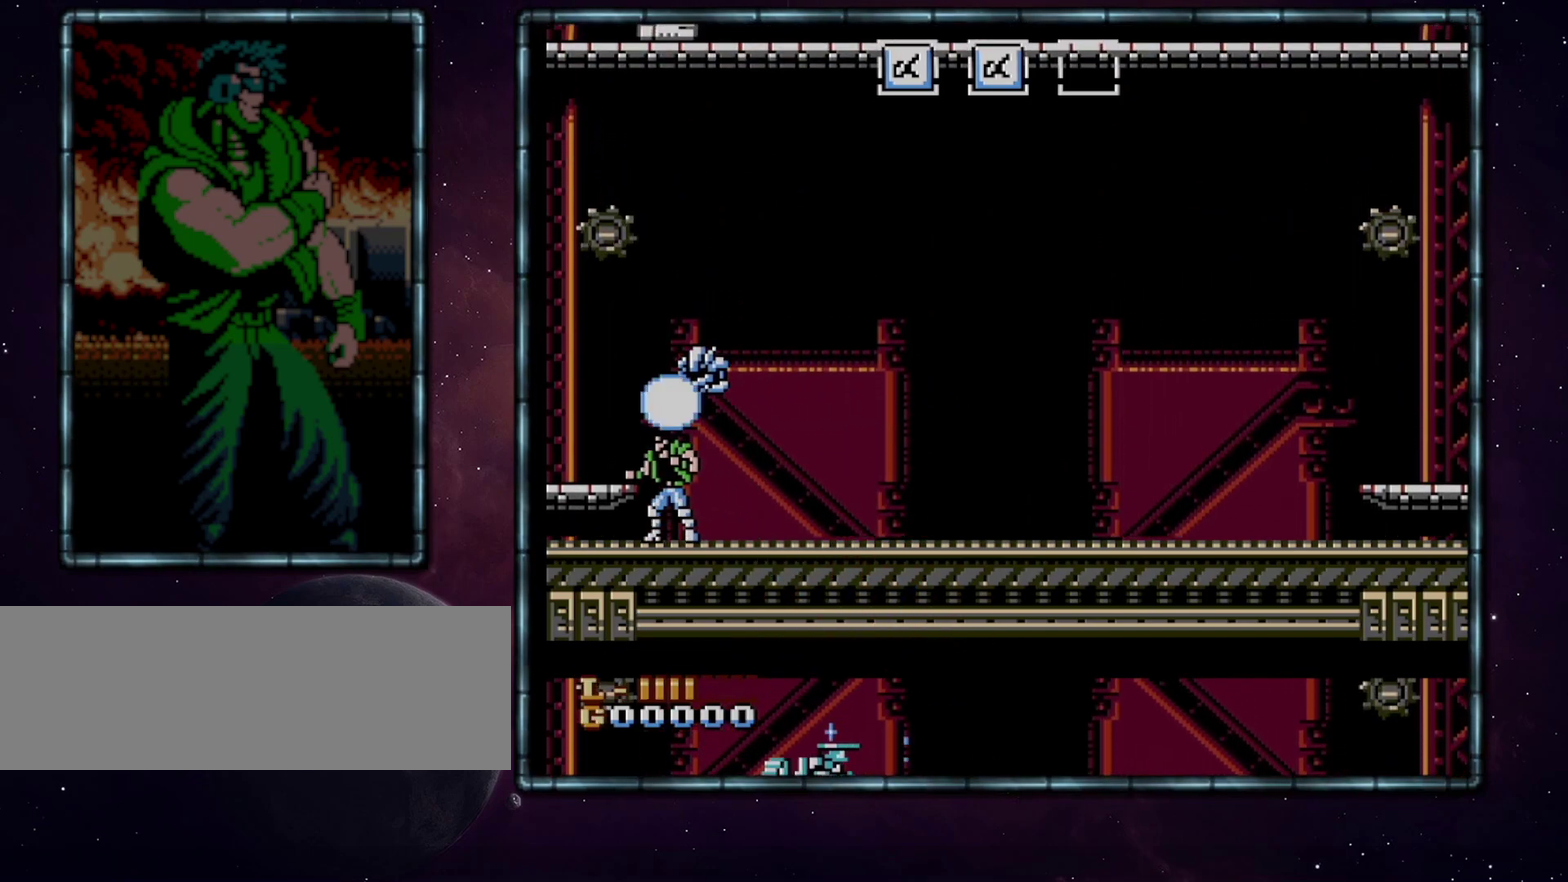
{"buttons": ["DPAD_LEFT"], "events": [[17, "DPAD_LEFT", "up"], [167, "DPAD_LEFT", "down"], [300, "DPAD_LEFT", "up"], [383, "DPAD_LEFT", "down"]]}
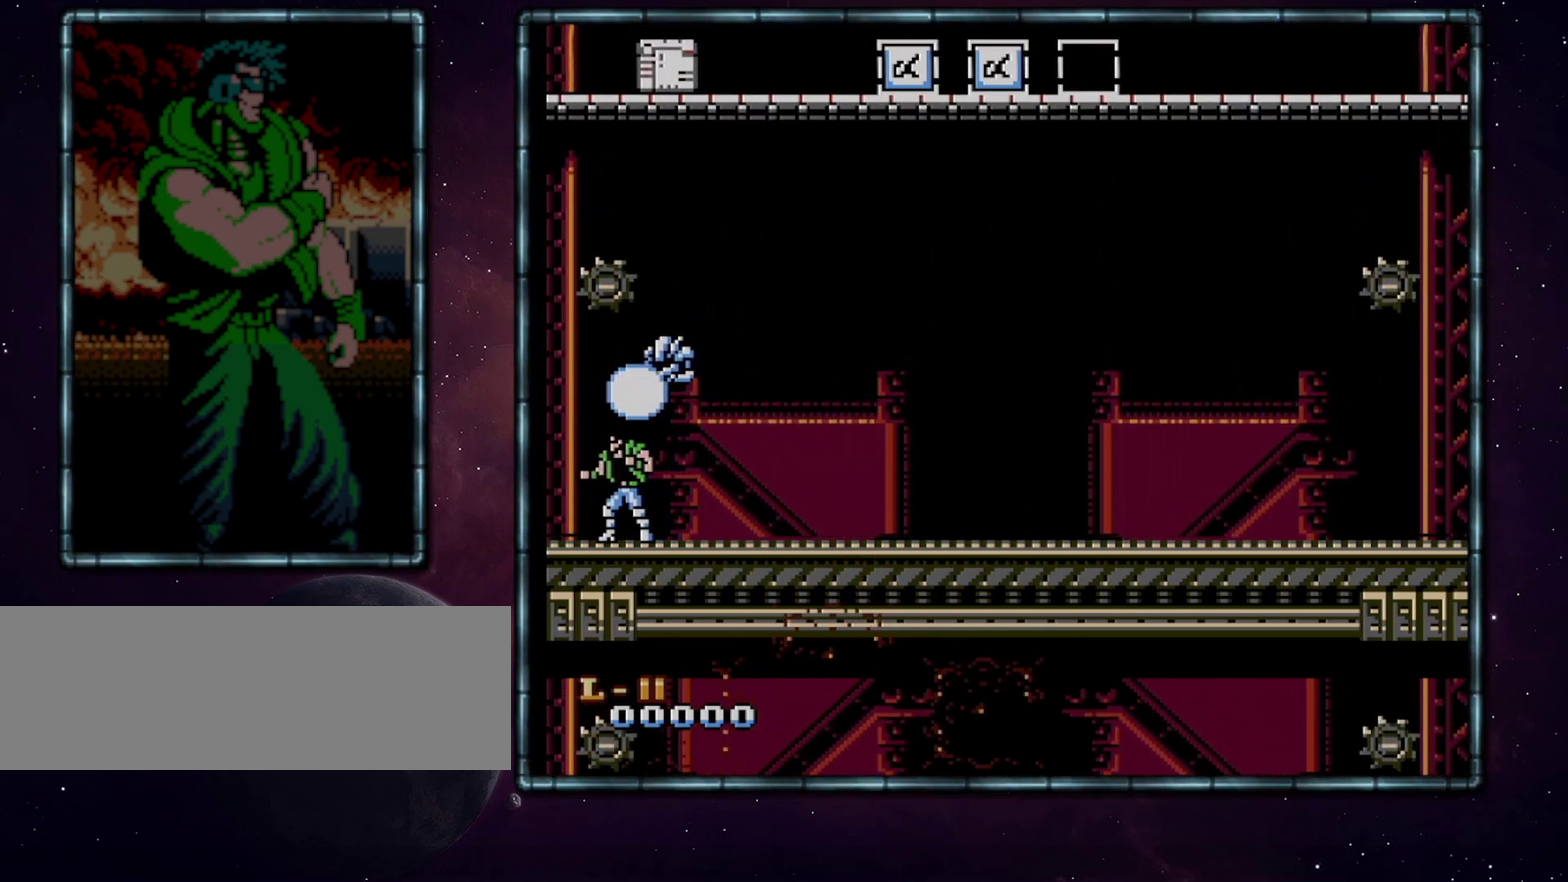
{"buttons": ["A"], "events": [[33, "DPAD_LEFT", "up"], [233, "A", "down"]]}
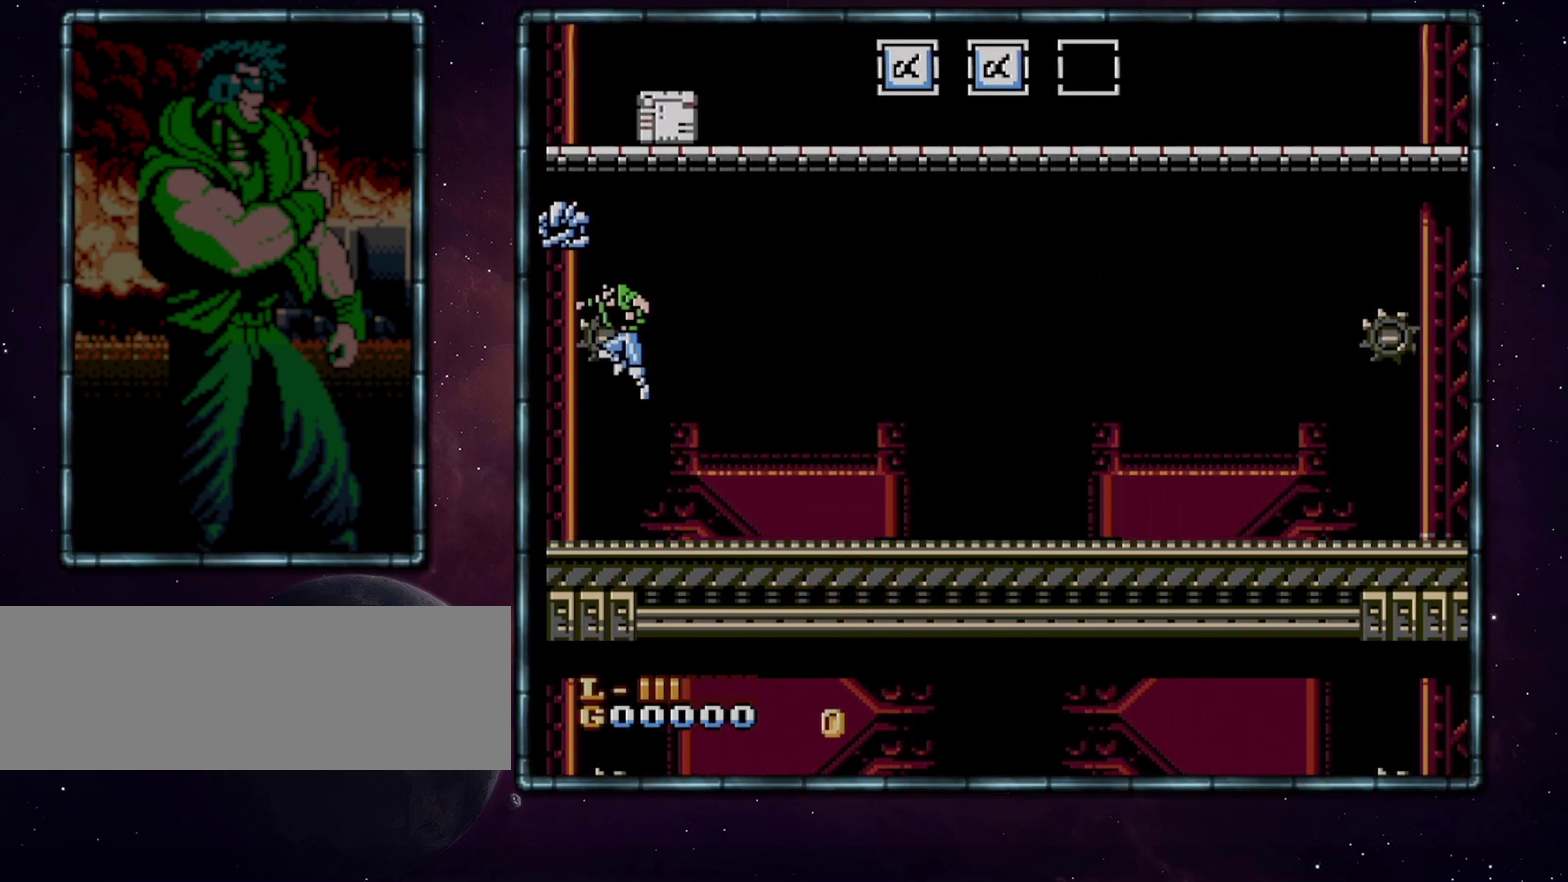
{"buttons": [], "events": [[17, "A", "up"]]}
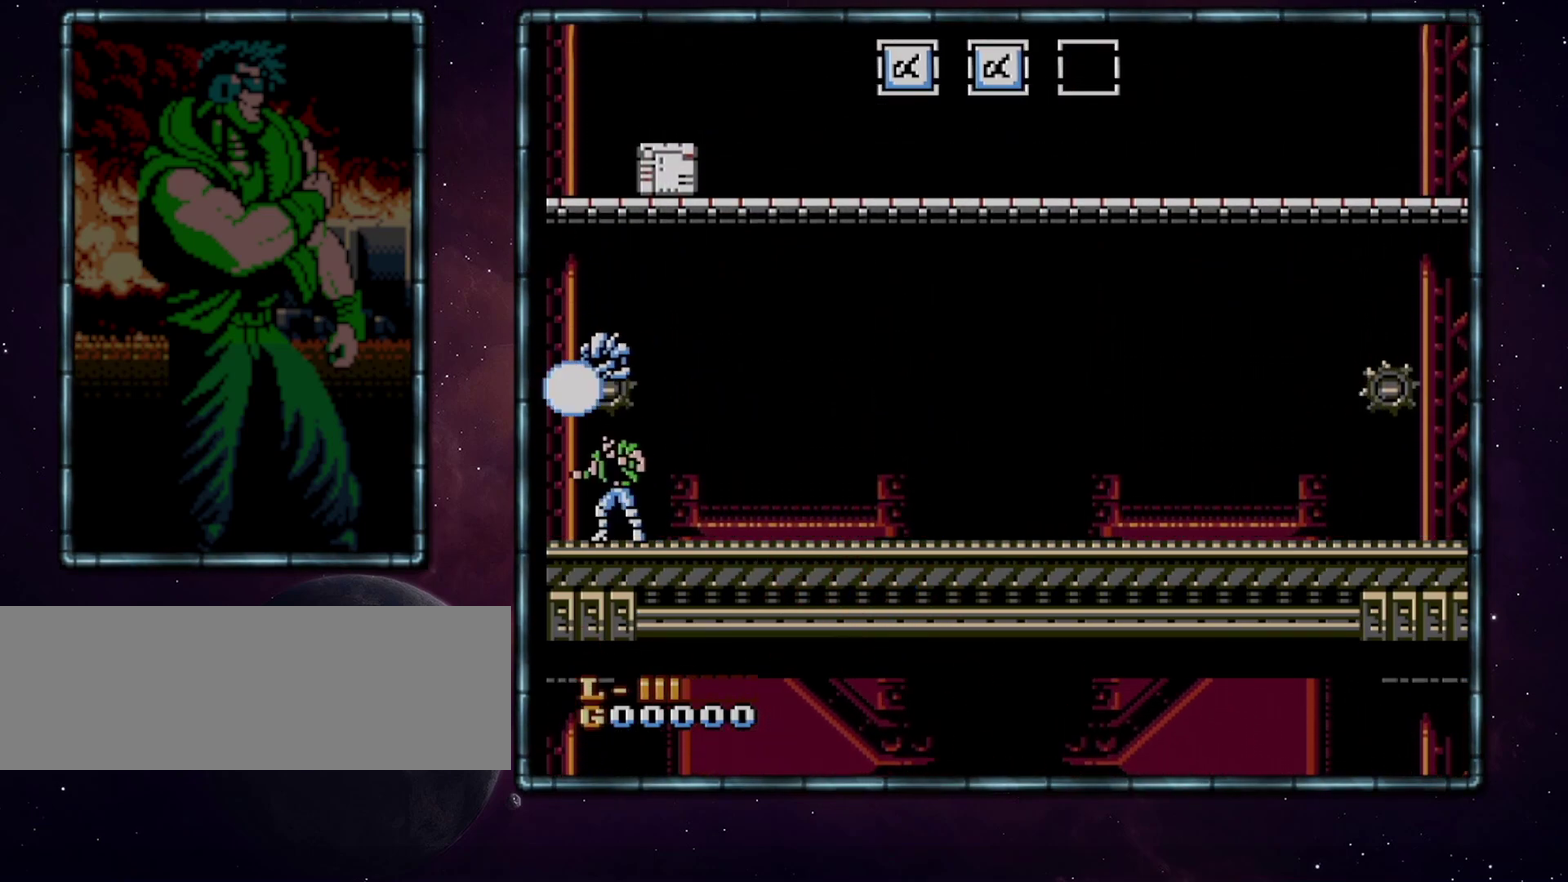
{"buttons": [], "events": [[17, "DPAD_LEFT", "down"], [100, "DPAD_LEFT", "up"]]}
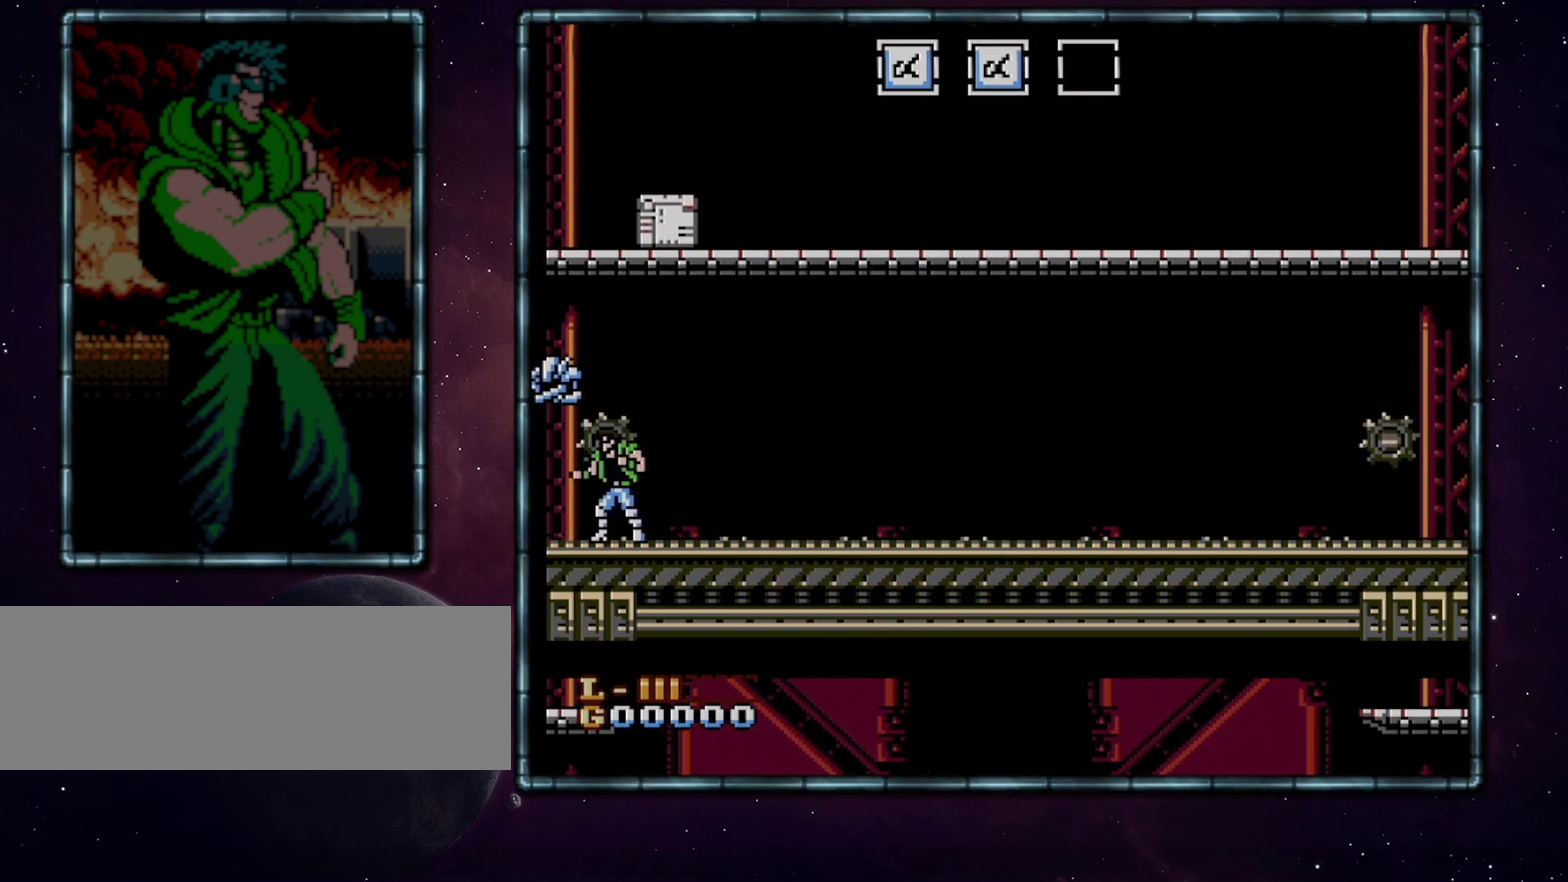
{"buttons": [], "events": []}
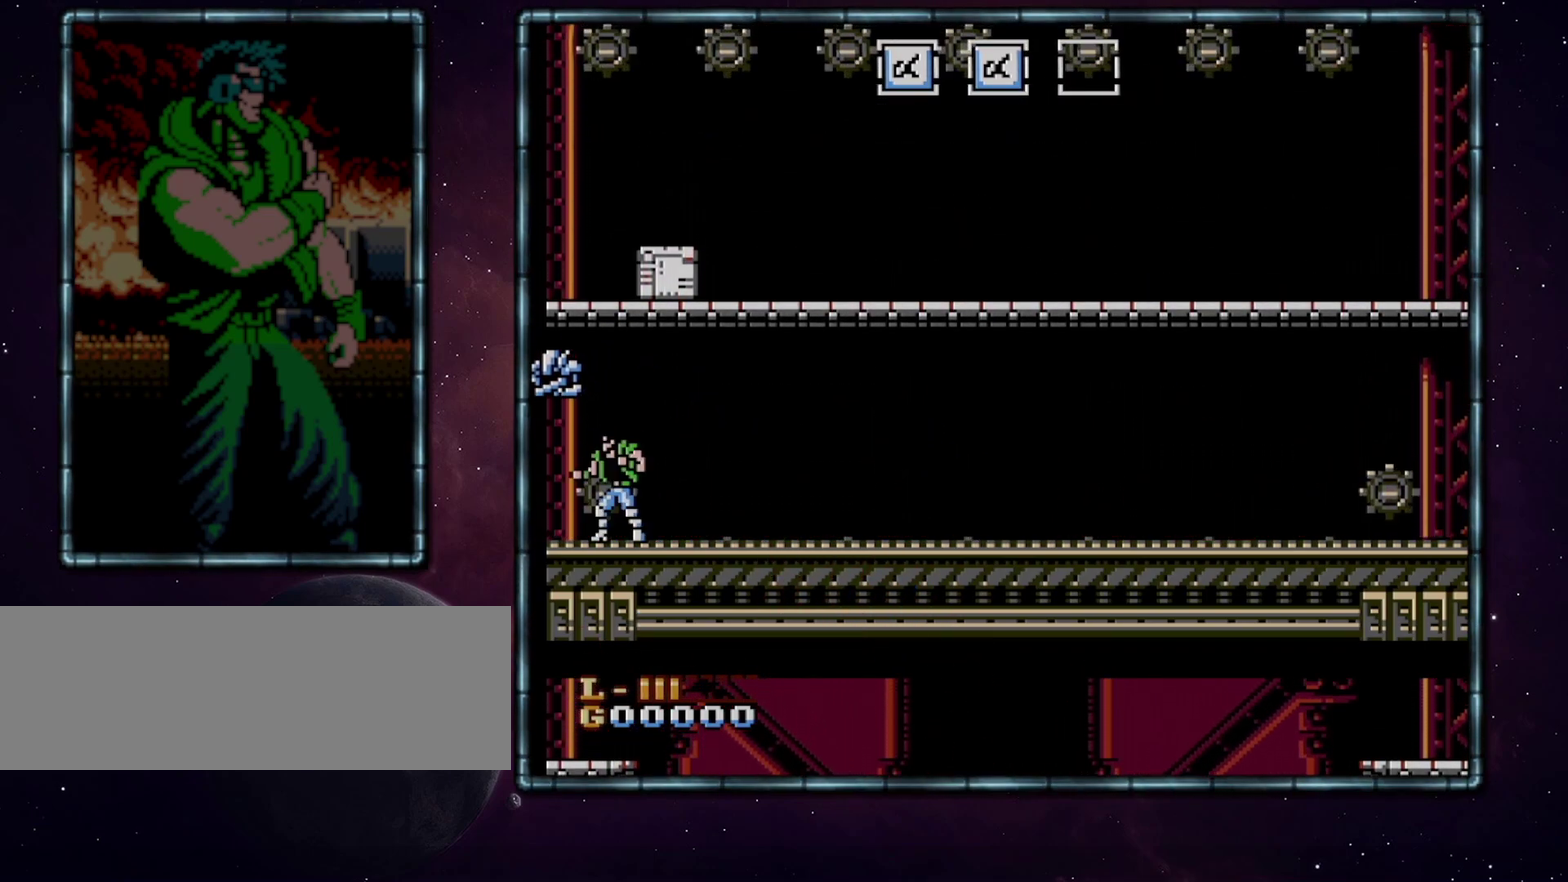
{"buttons": [], "events": []}
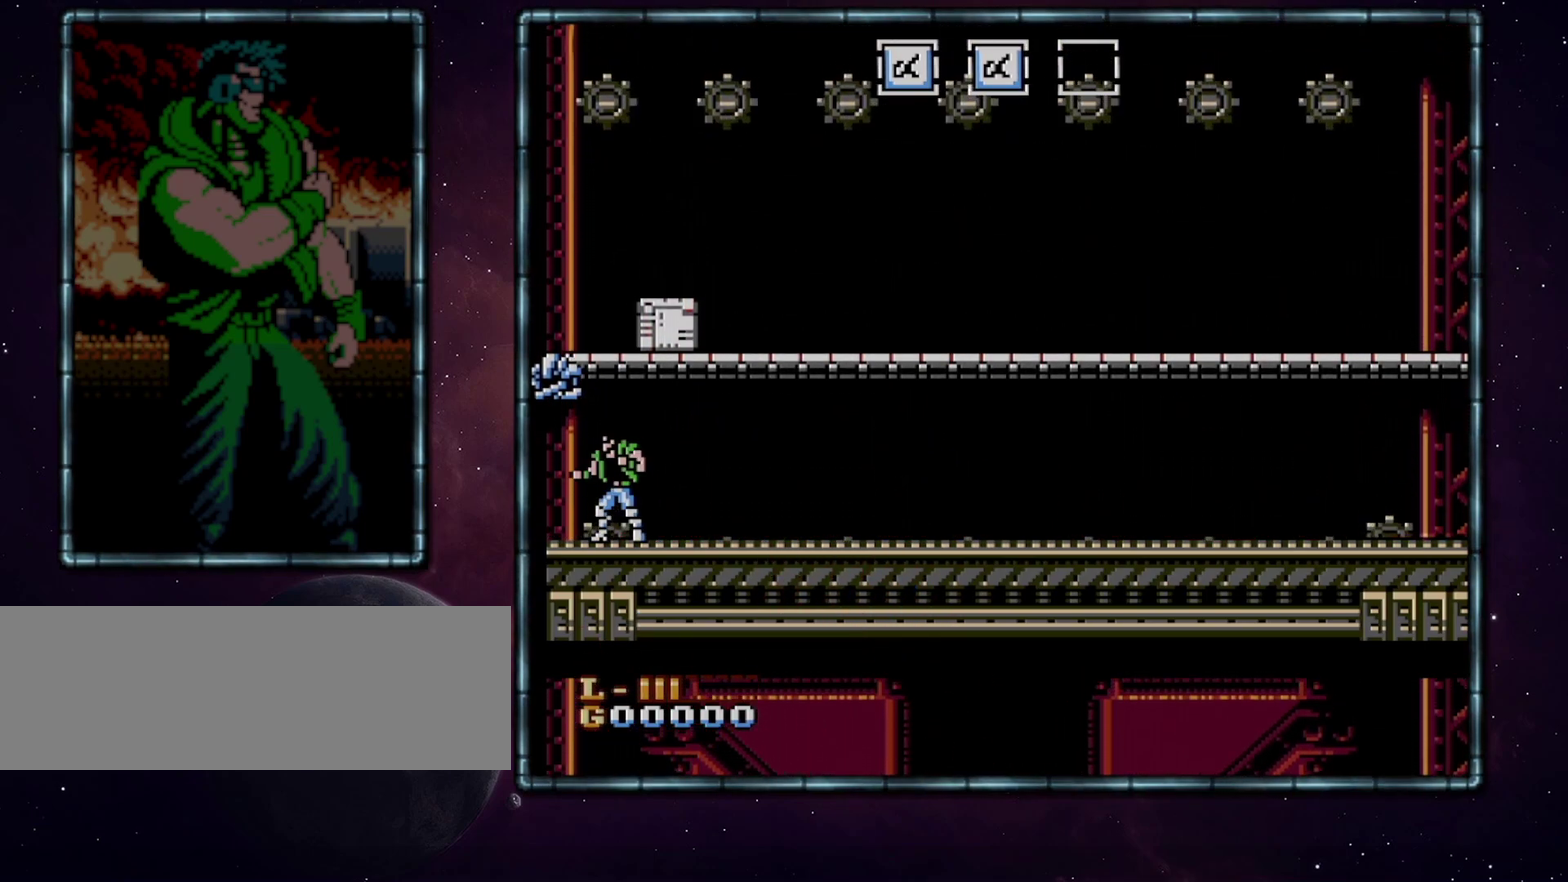
{"buttons": ["DPAD_RIGHT"], "events": [[300, "DPAD_RIGHT", "down"]]}
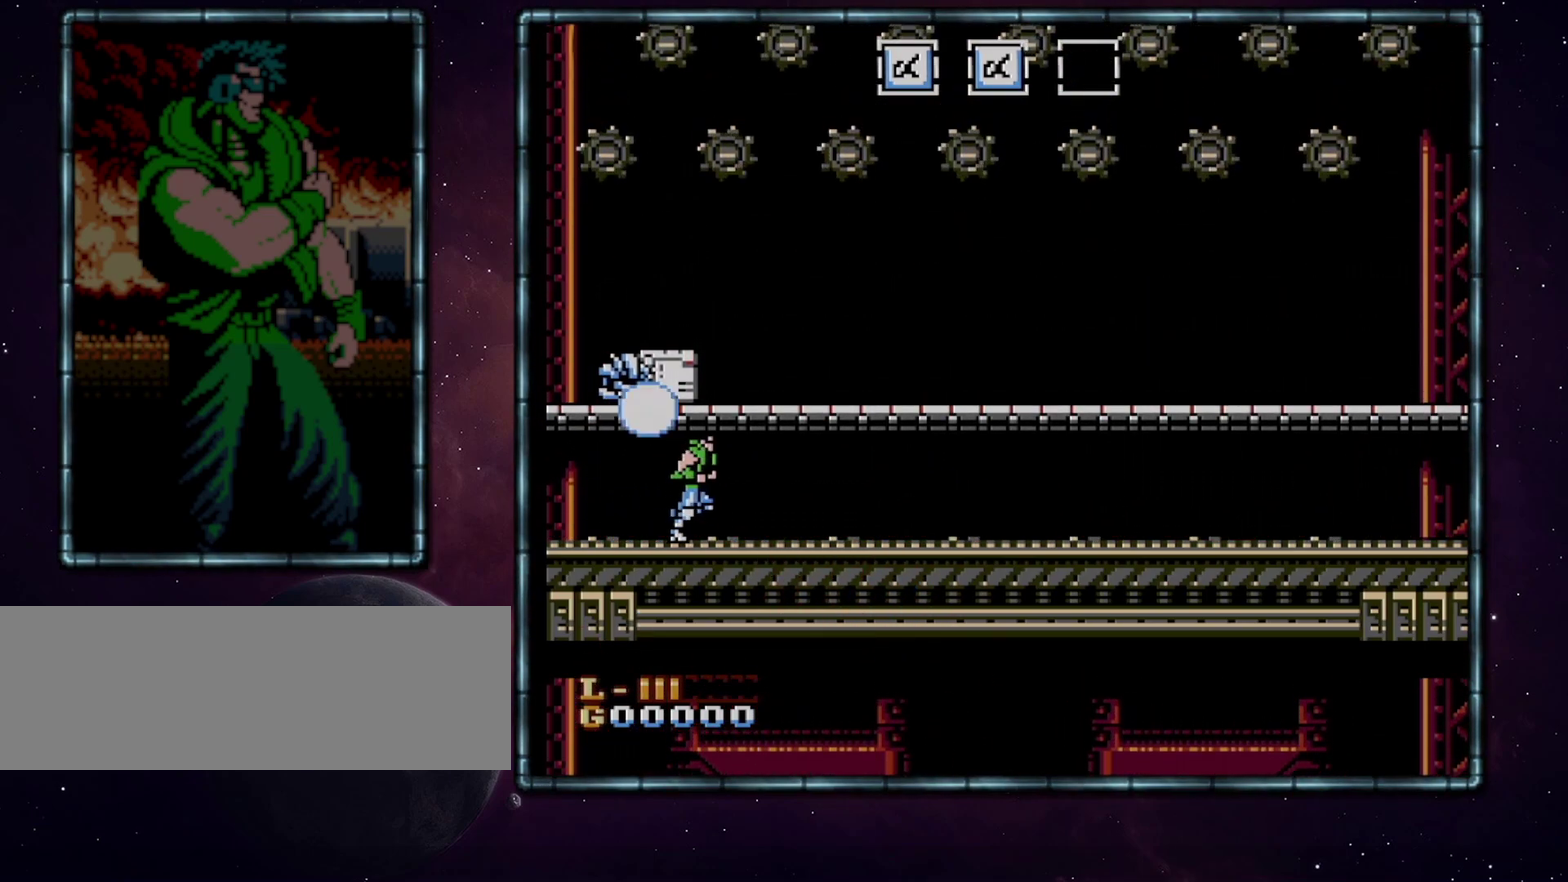
{"buttons": [], "events": [[167, "A", "down"], [233, "DPAD_RIGHT", "up"], [267, "A", "up"], [267, "DPAD_LEFT", "down"], [417, "DPAD_LEFT", "up"]]}
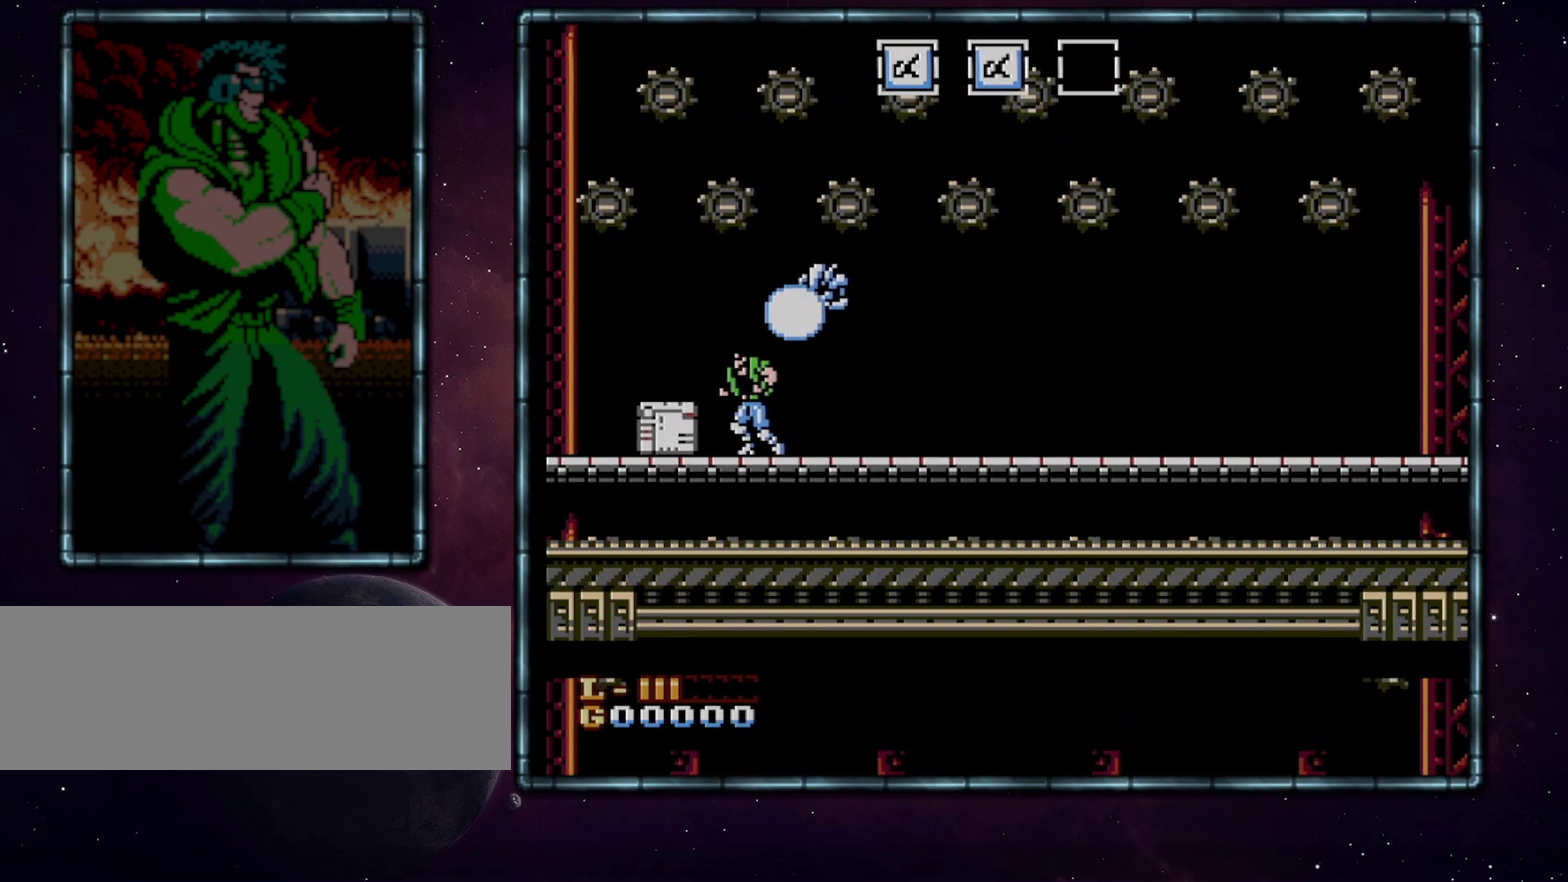
{"buttons": ["DPAD_DOWN"], "events": [[17, "DPAD_LEFT", "down"], [167, "DPAD_LEFT", "up"], [200, "B", "down"], [200, "DPAD_DOWN", "down"], [300, "B", "up"]]}
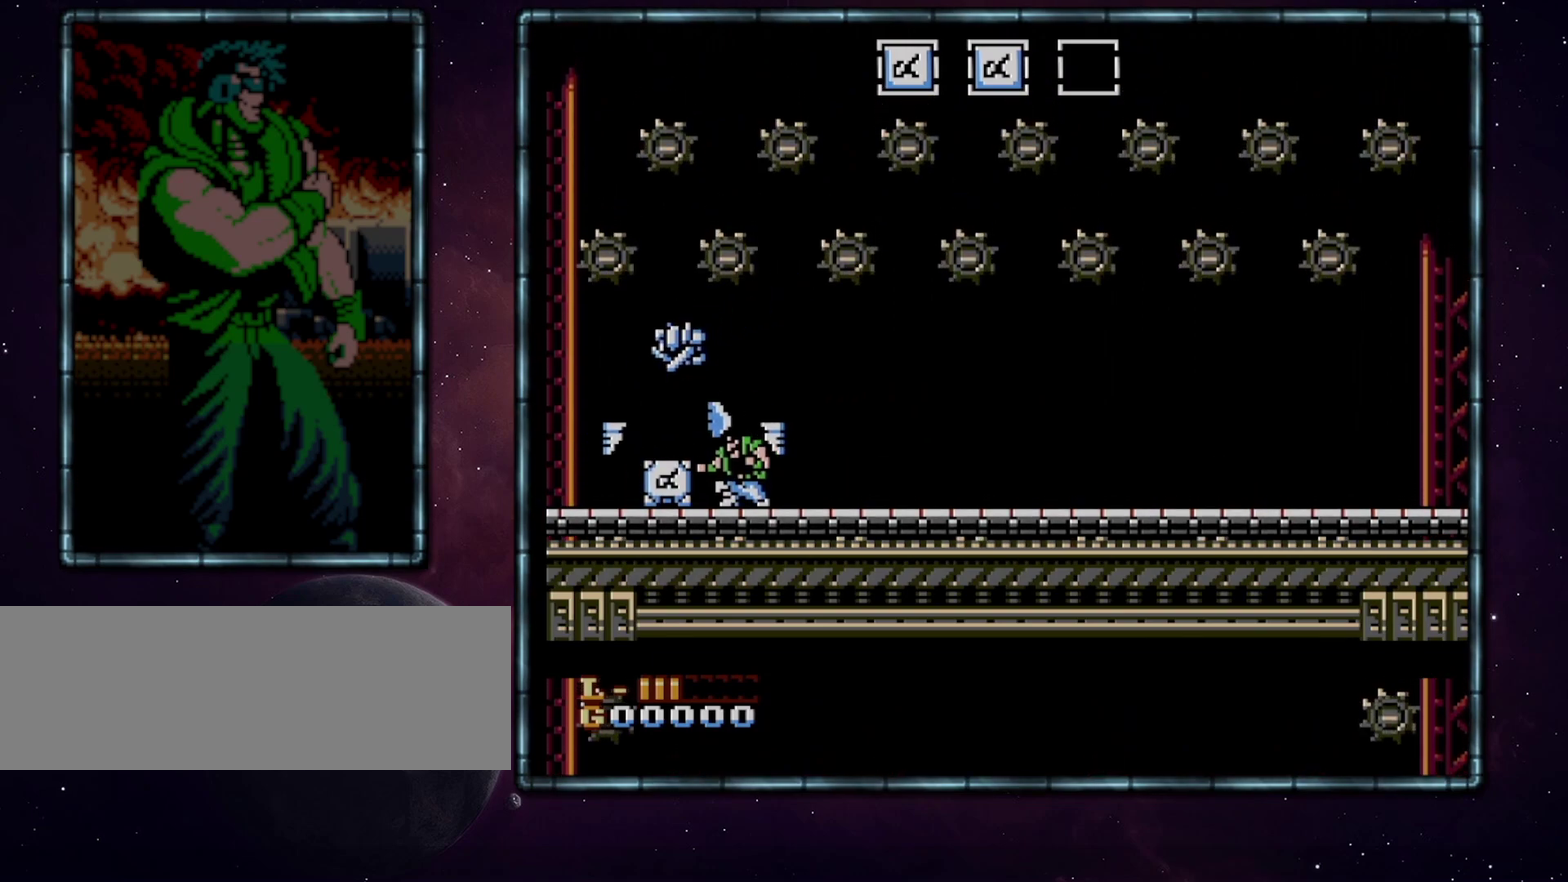
{"buttons": [], "events": [[317, "B", "down"], [417, "B", "up"], [483, "DPAD_DOWN", "up"]]}